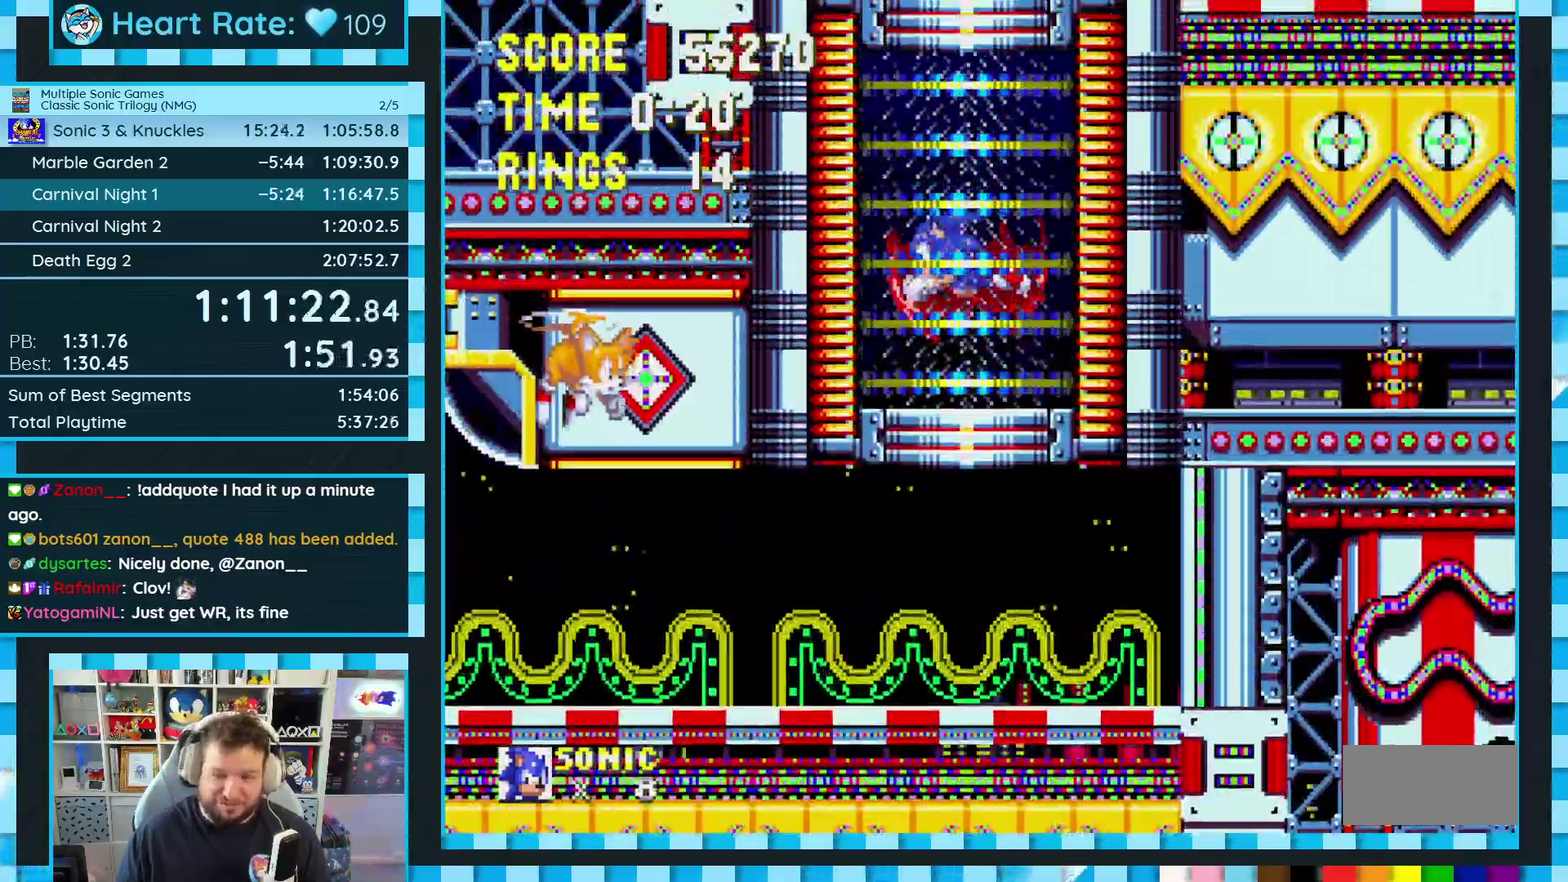
Gameplay with a controller (Xbox layout); each line is a JSON object with the inputs held at the frame after it. "events" lists button and stick changes between this image and that frame as [ms after this image, input, new state], when the widget could be followed in between. Not read: L1 L2 L3 R2 R3.
{"buttons": ["A", "DPAD_RIGHT"], "events": [[67, "DPAD_LEFT", "up"], [200, "DPAD_RIGHT", "down"]]}
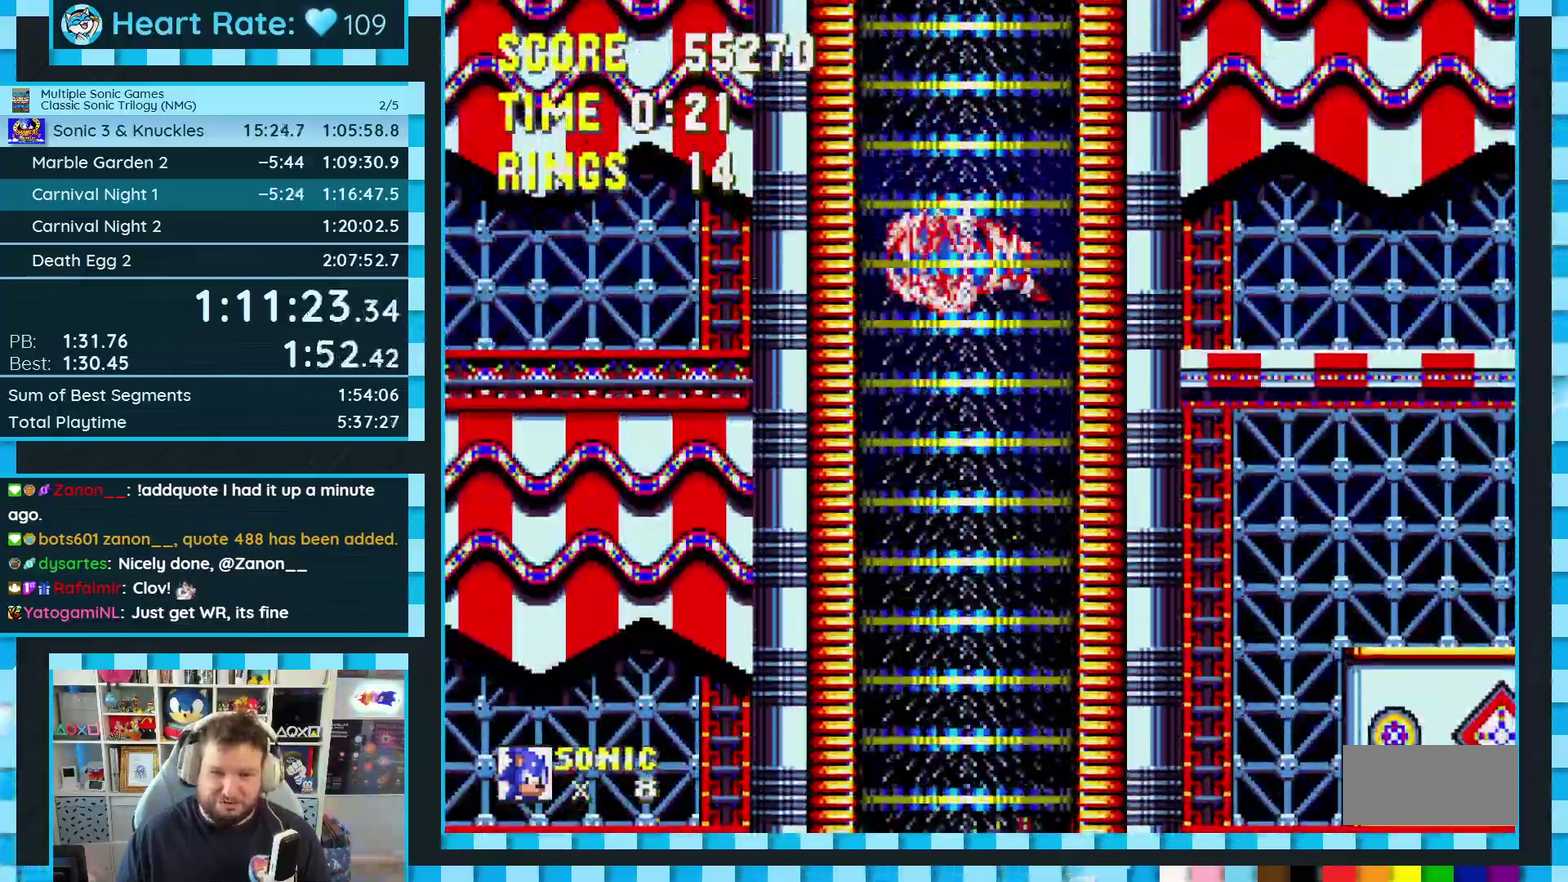
{"buttons": ["DPAD_RIGHT"], "events": [[500, "A", "up"]]}
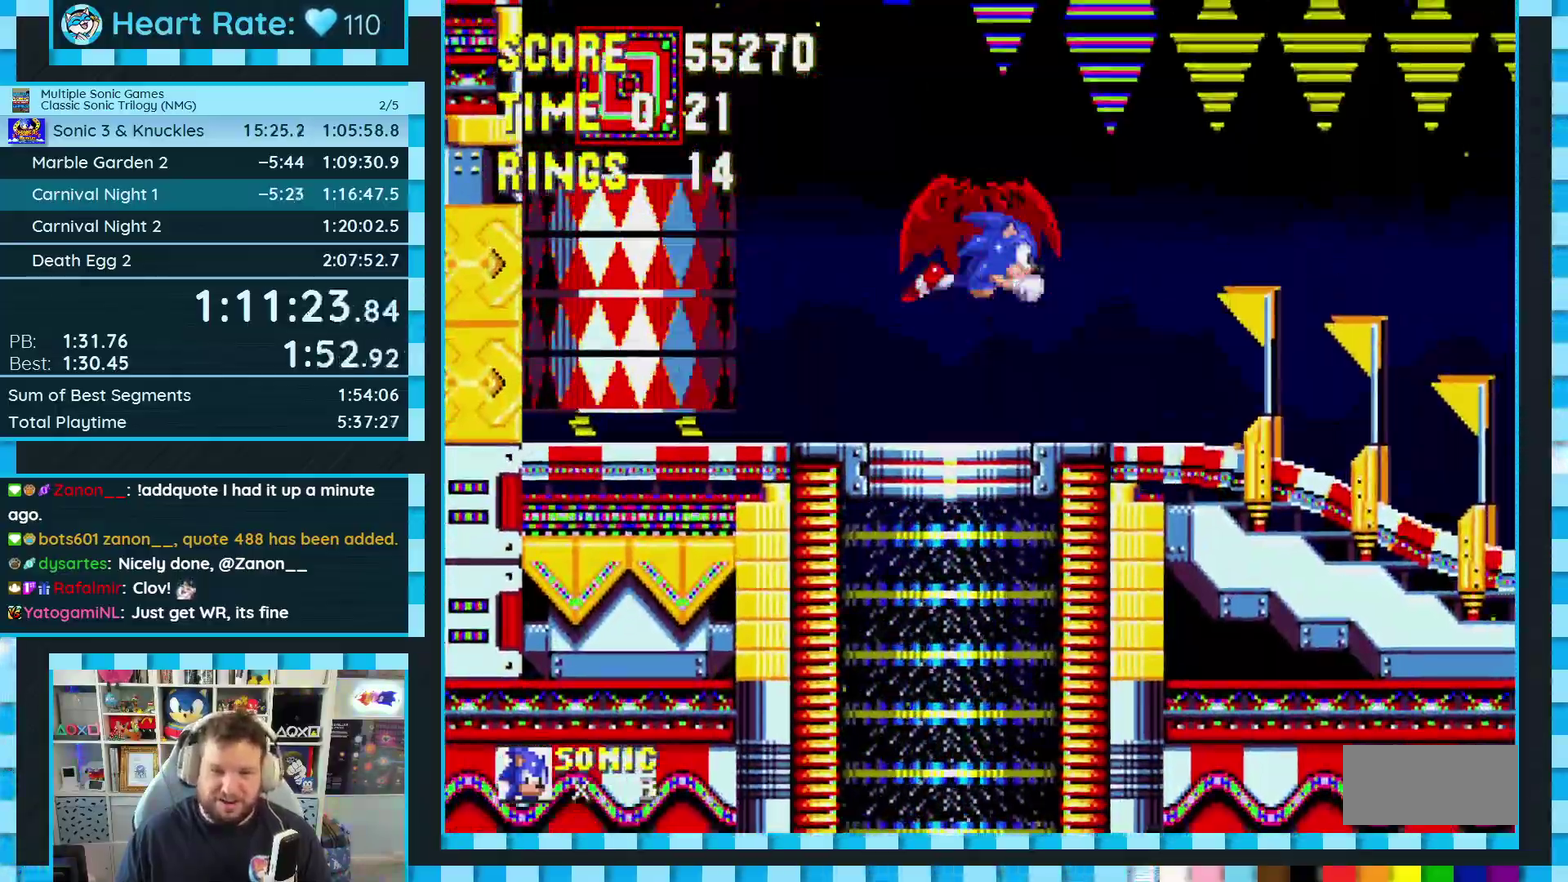
{"buttons": ["DPAD_RIGHT"], "events": []}
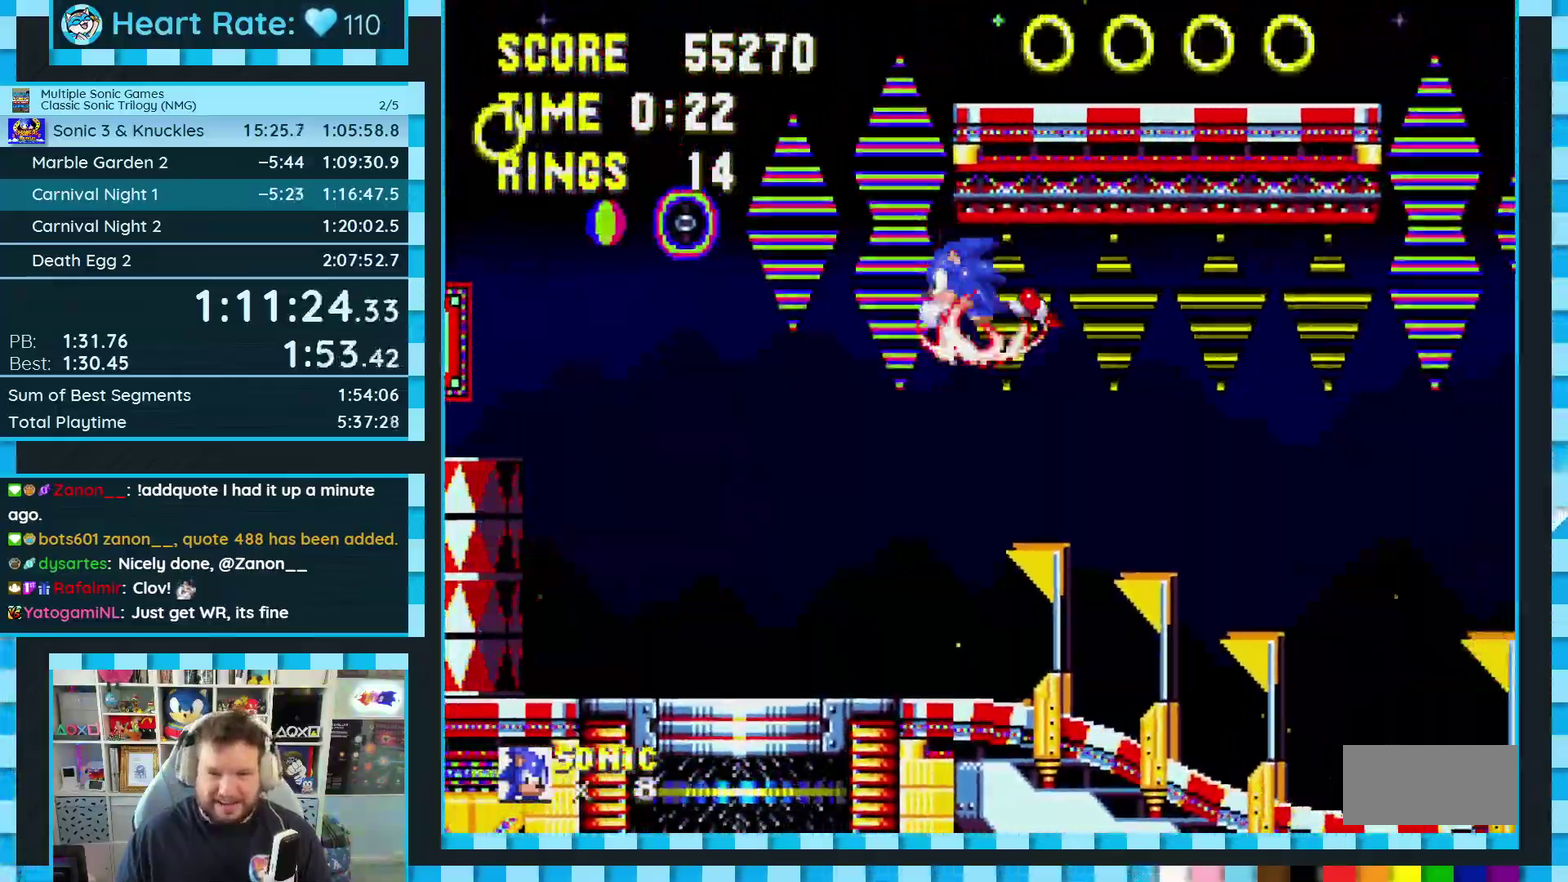
{"buttons": ["DPAD_RIGHT"], "events": []}
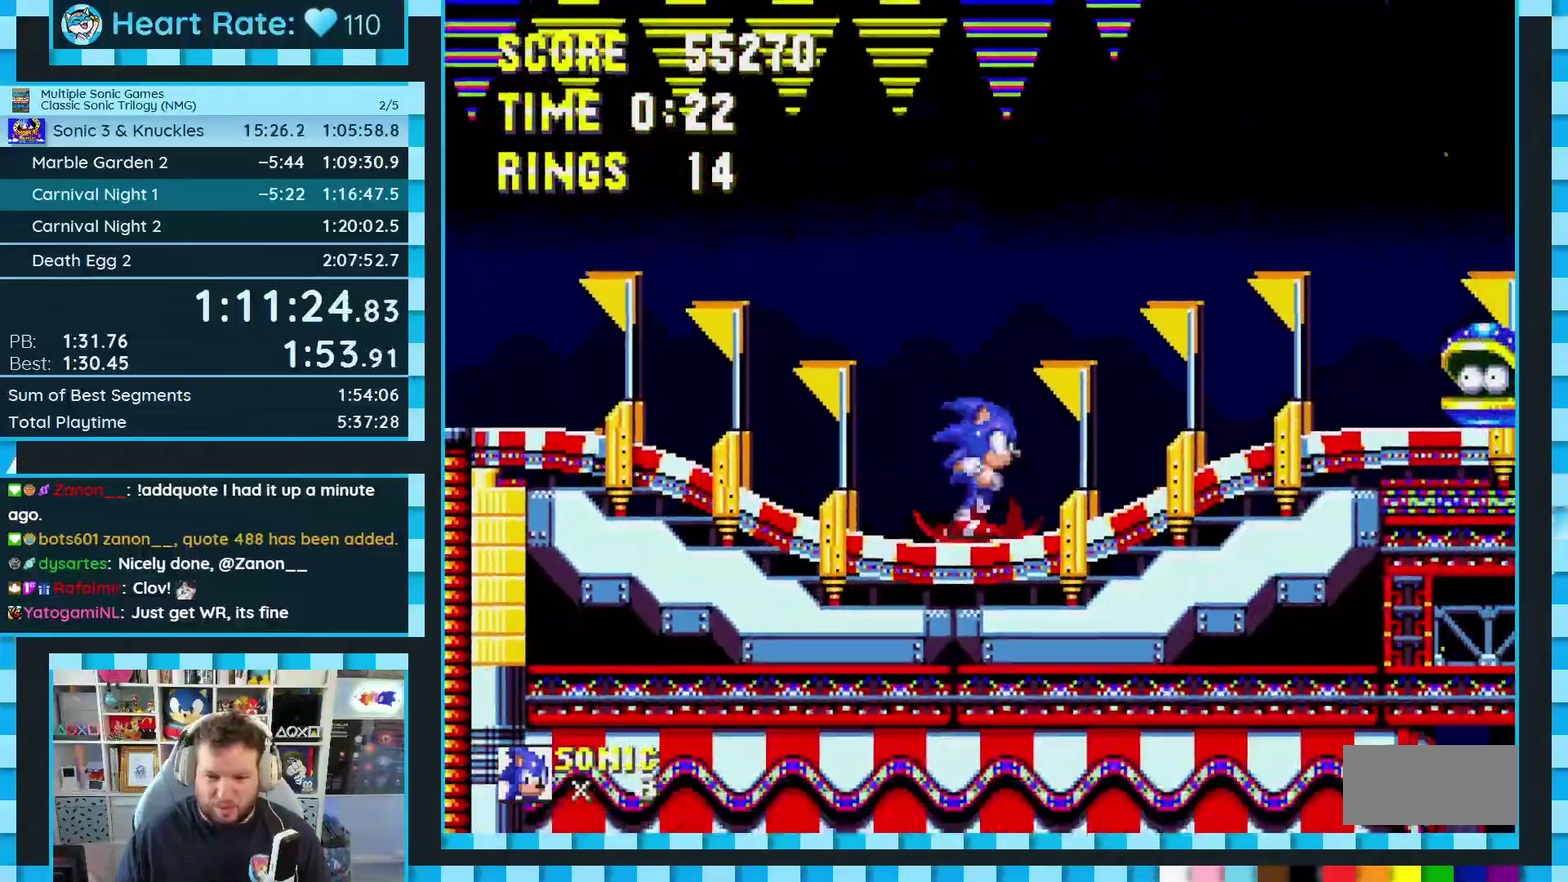
{"buttons": ["DPAD_RIGHT"], "events": [[333, "A", "down"], [467, "A", "up"]]}
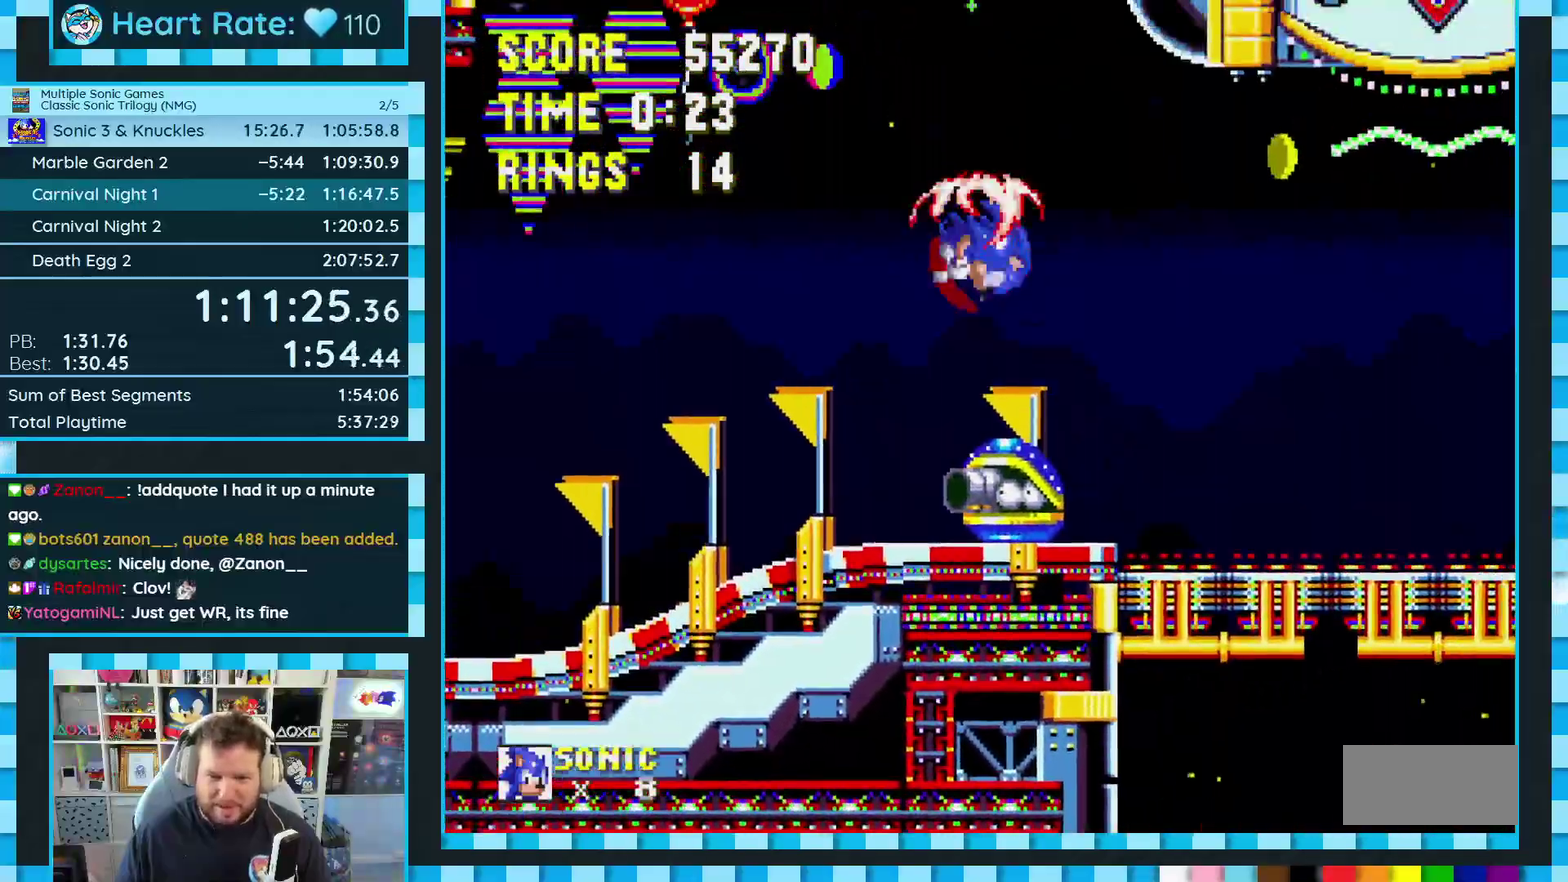
{"buttons": ["DPAD_RIGHT"], "events": [[83, "A", "down"], [200, "A", "up"]]}
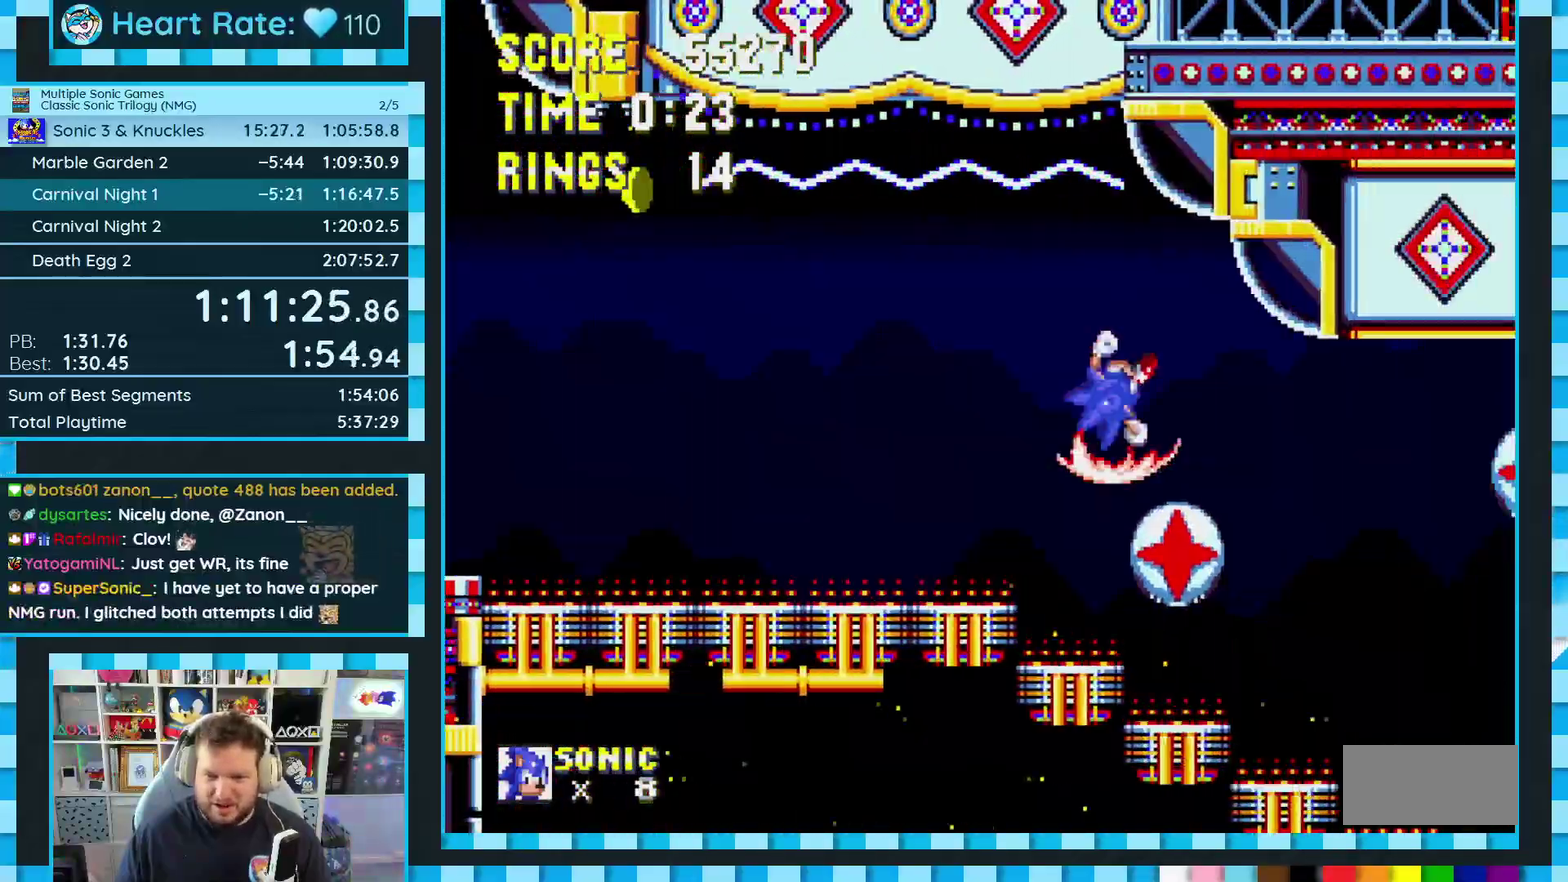
{"buttons": ["DPAD_RIGHT"], "events": []}
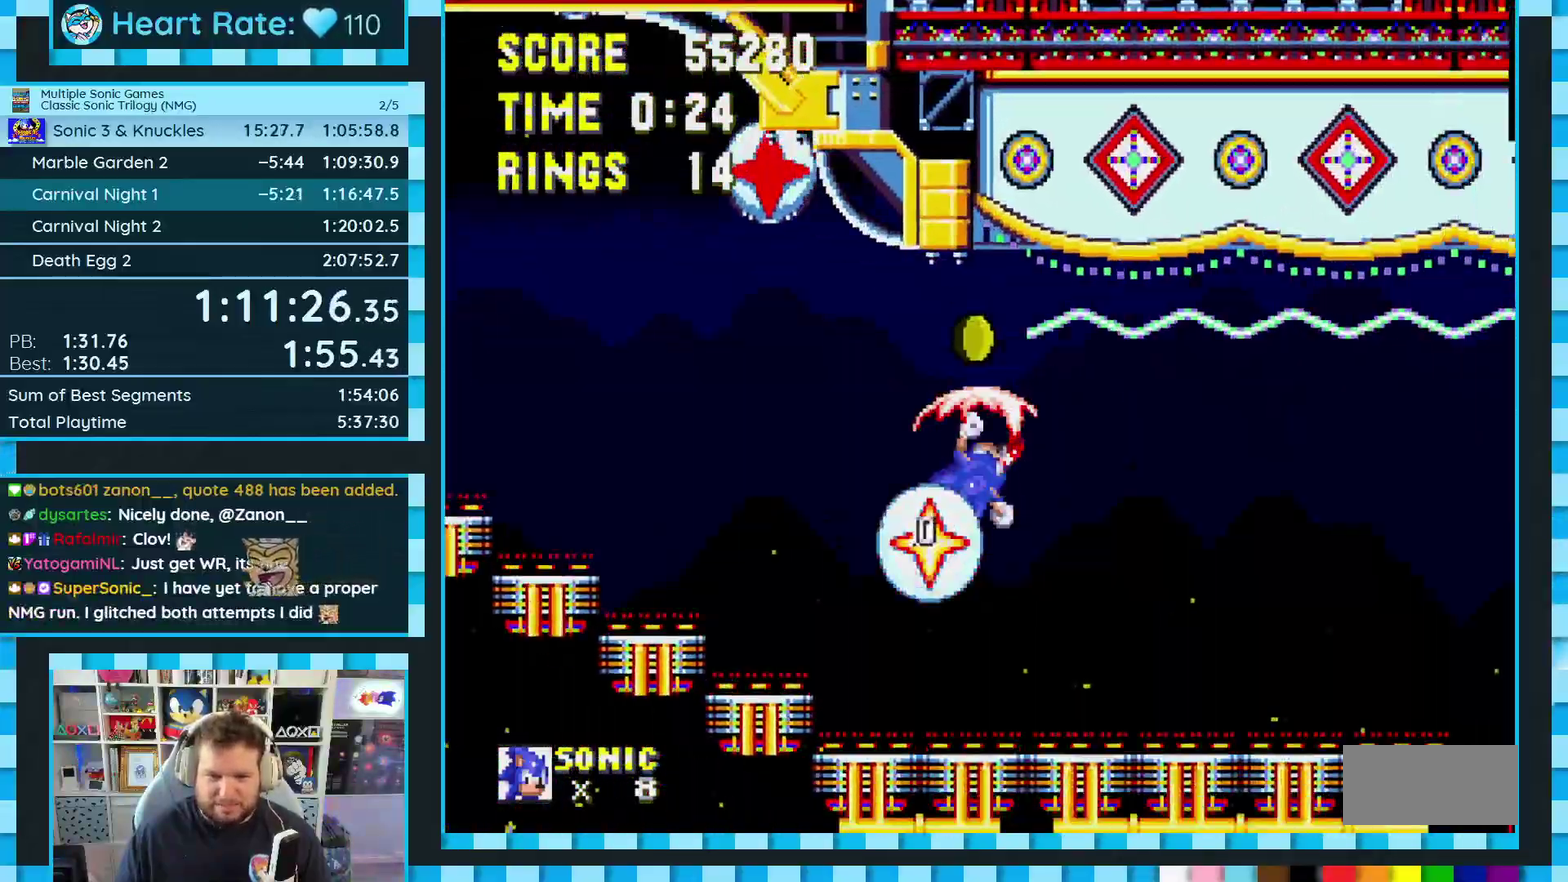
{"buttons": ["DPAD_LEFT"], "events": [[267, "DPAD_RIGHT", "up"], [400, "DPAD_LEFT", "down"]]}
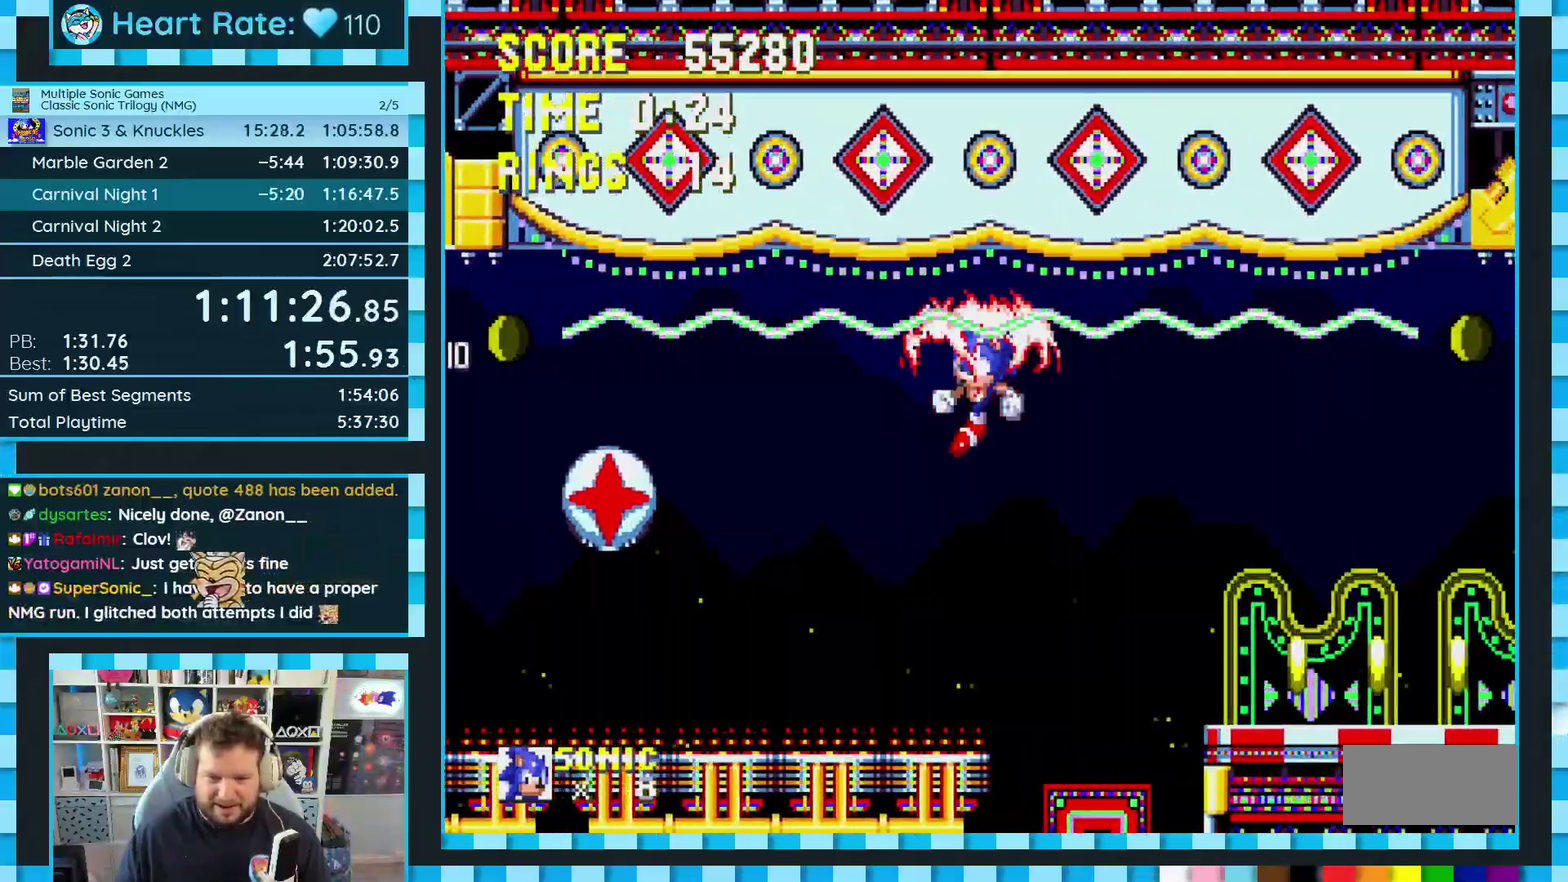
{"buttons": ["DPAD_RIGHT"], "events": [[50, "DPAD_LEFT", "up"], [167, "DPAD_RIGHT", "down"]]}
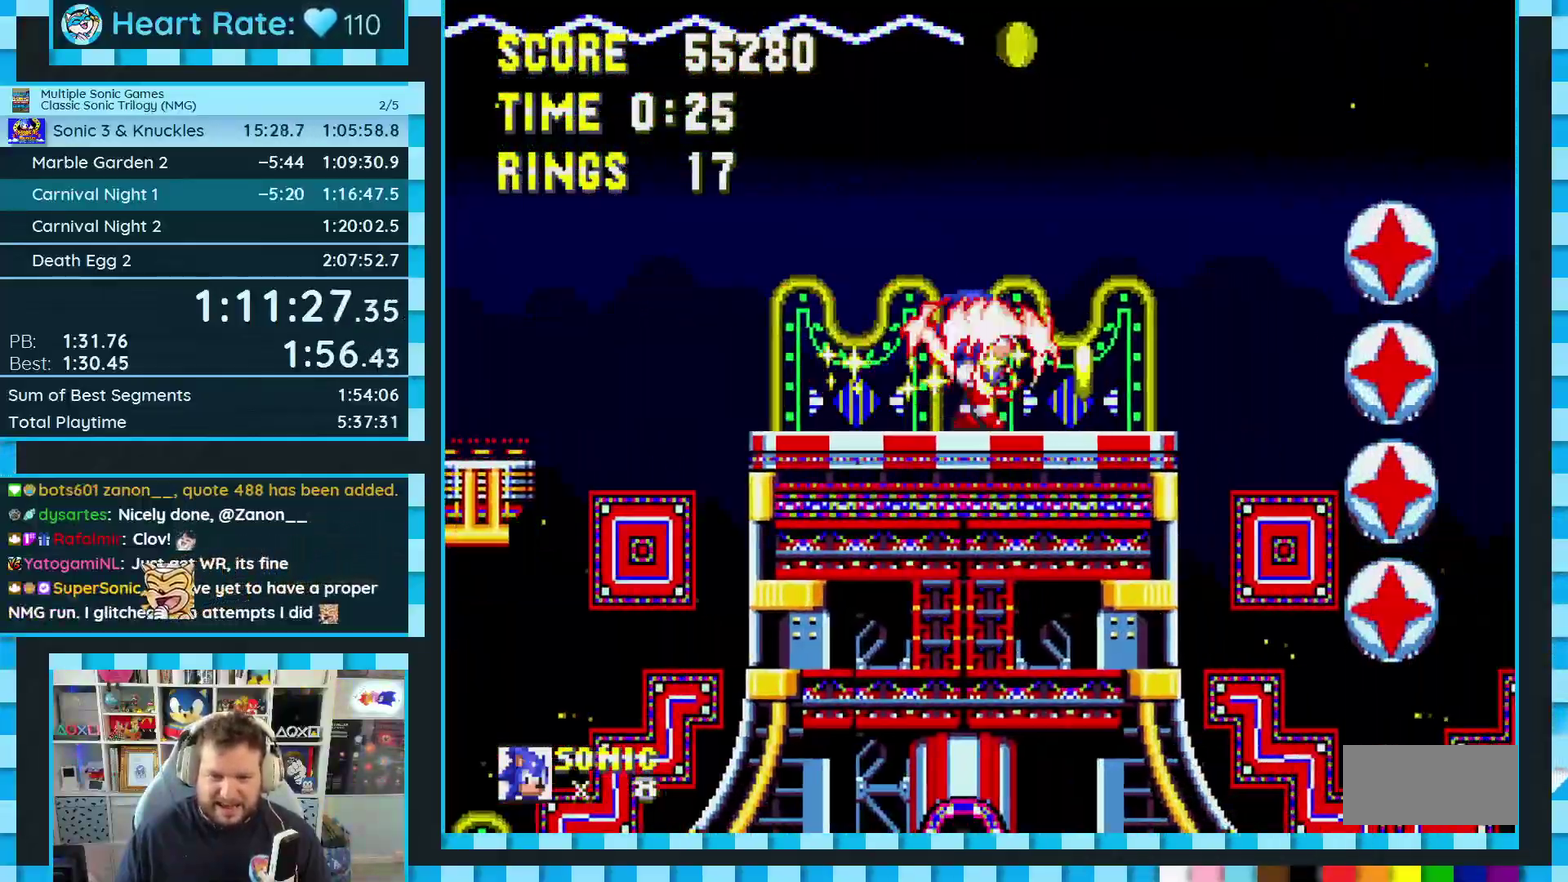
{"buttons": ["A", "DPAD_RIGHT"], "events": [[33, "A", "down"]]}
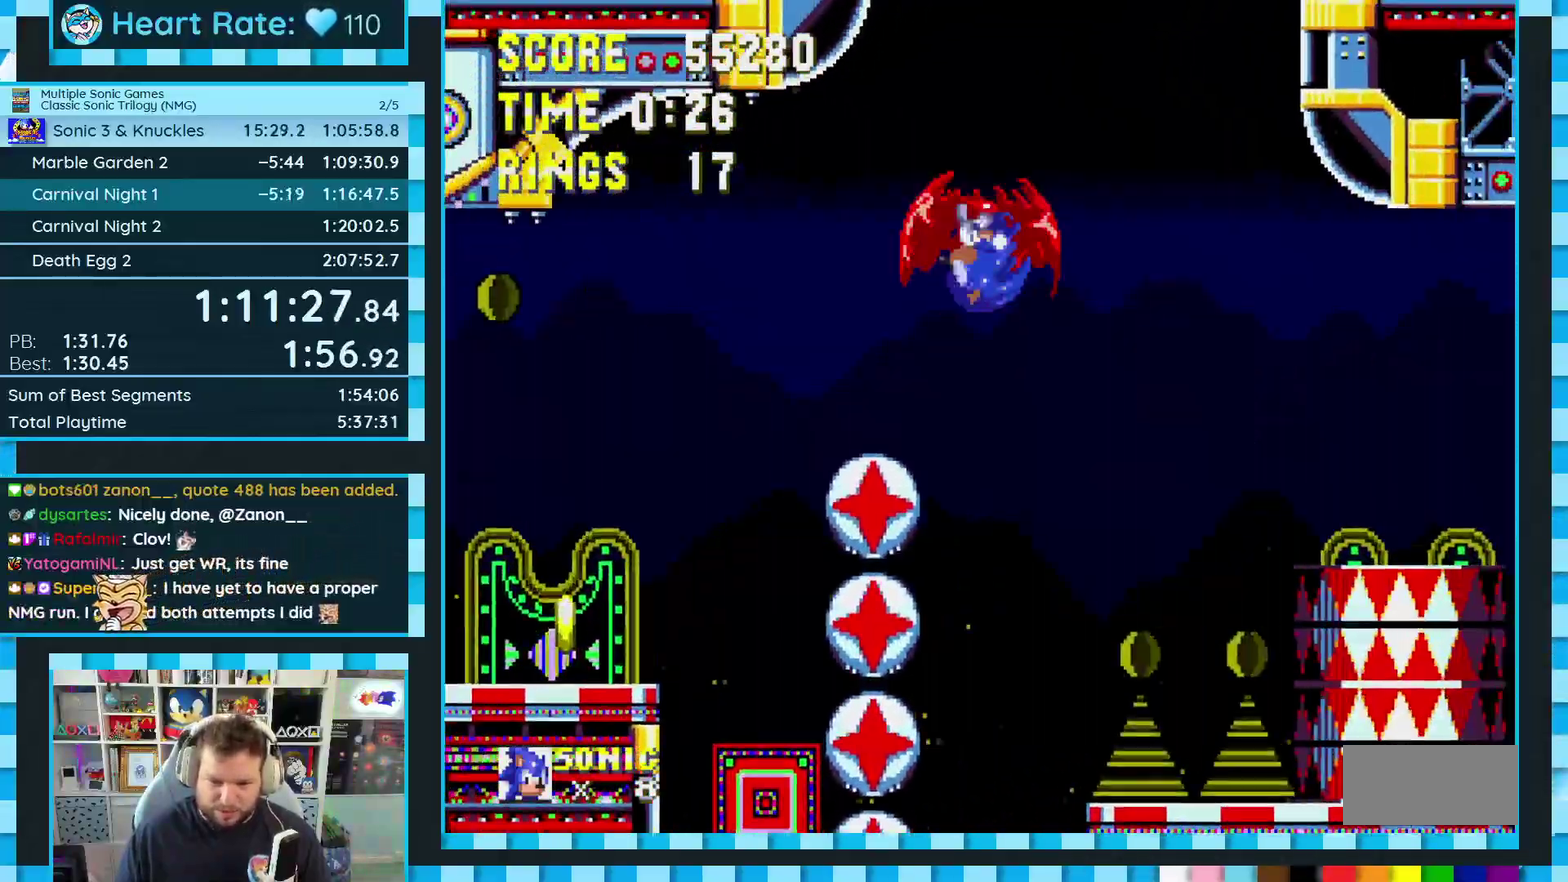
{"buttons": ["DPAD_RIGHT"], "events": [[67, "A", "up"], [367, "A", "down"], [433, "A", "up"]]}
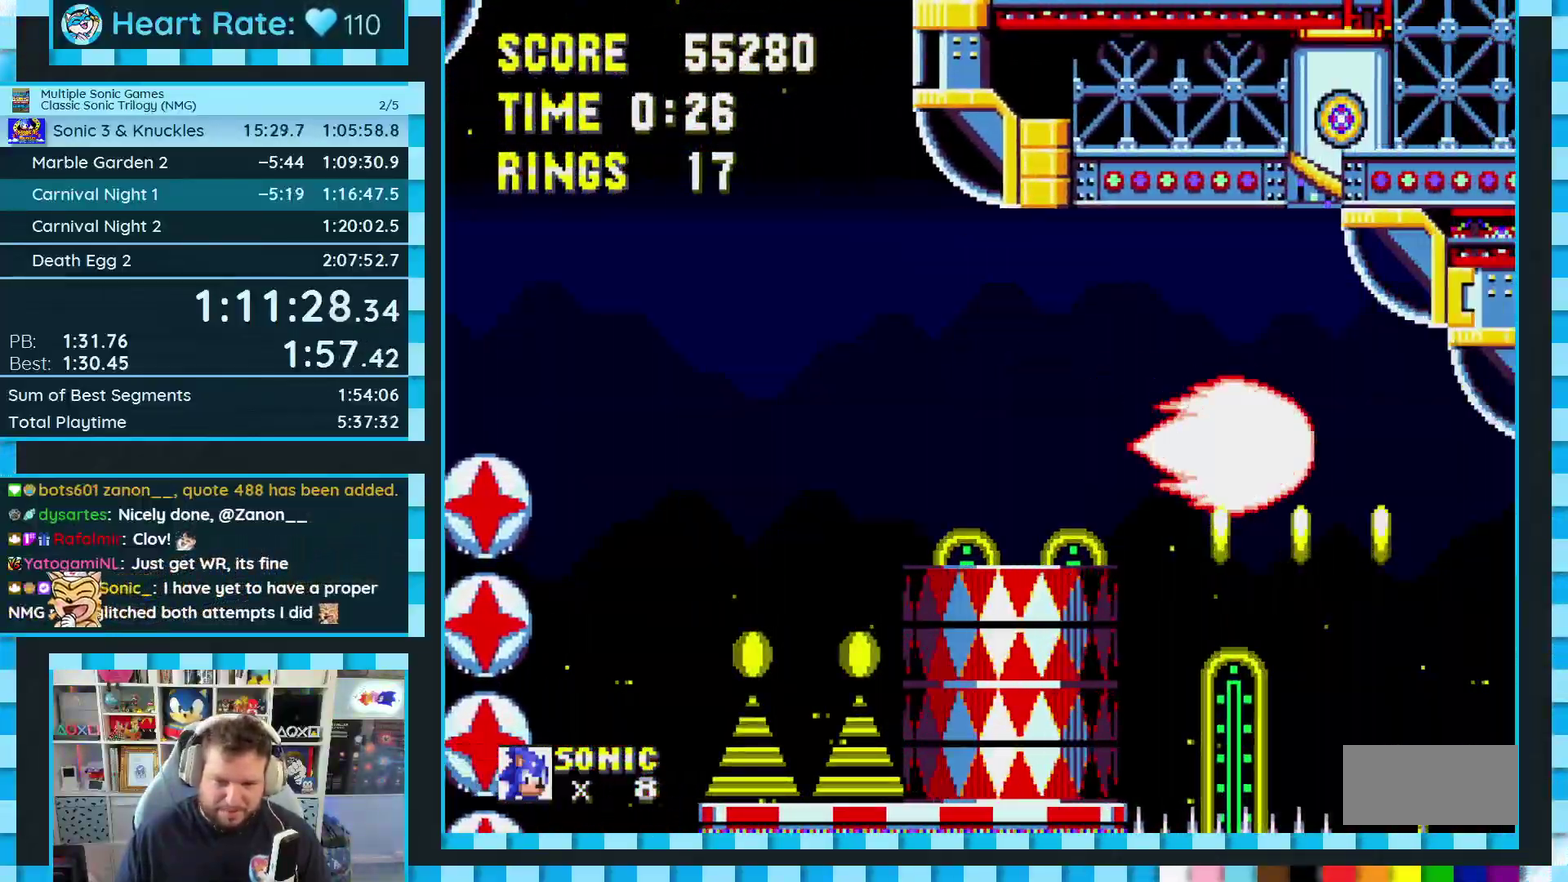
{"buttons": ["DPAD_RIGHT"], "events": [[100, "DPAD_RIGHT", "up"], [167, "DPAD_RIGHT", "down"]]}
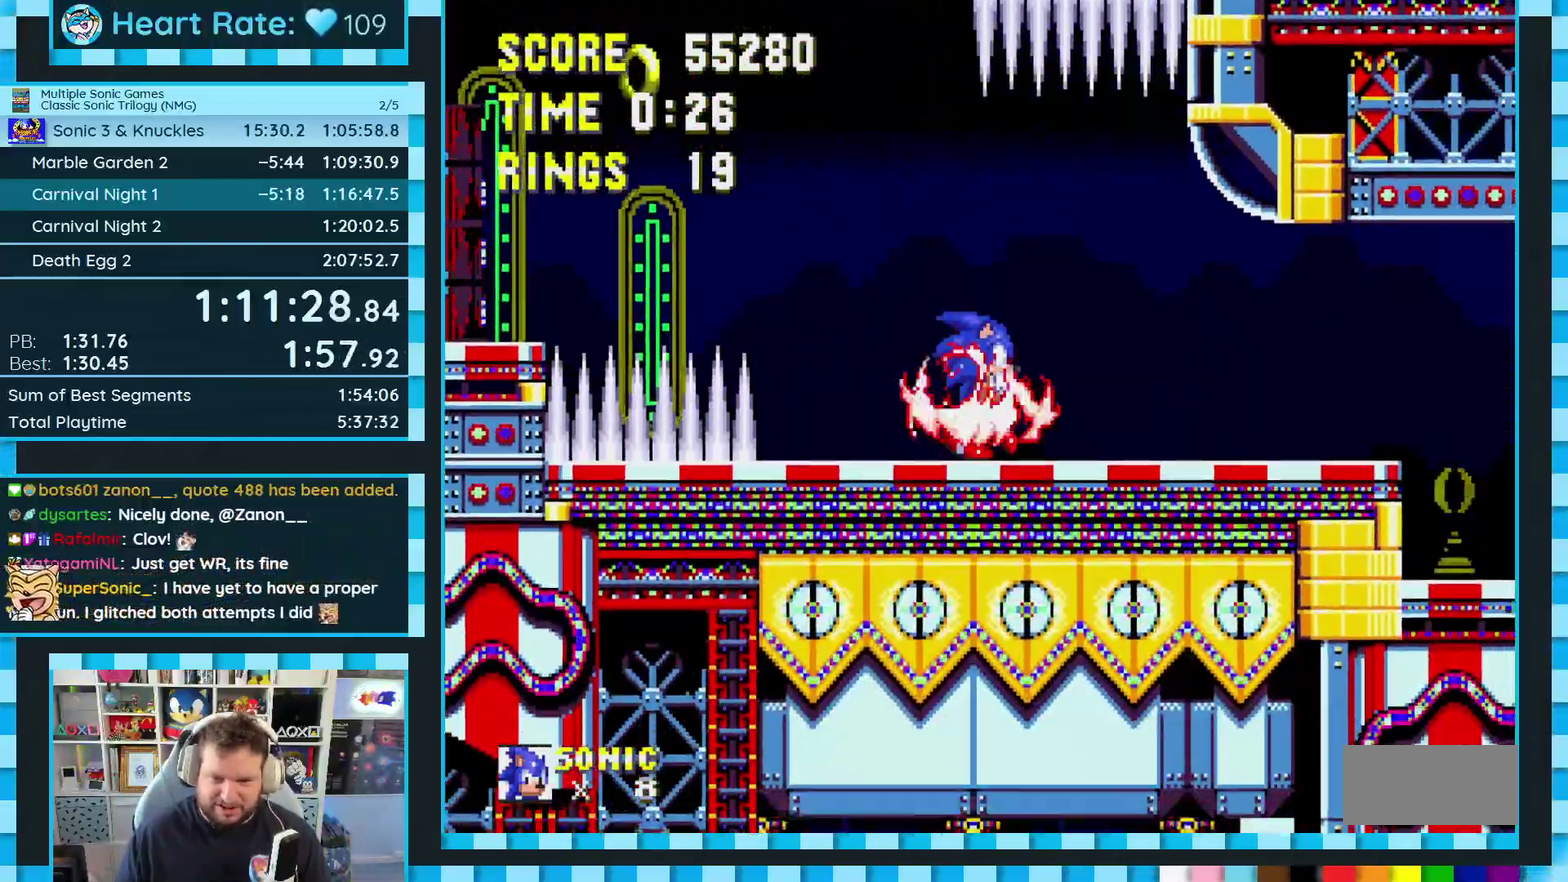
{"buttons": ["DPAD_RIGHT"], "events": [[50, "A", "down"], [100, "A", "up"], [150, "A", "down"], [233, "A", "up"]]}
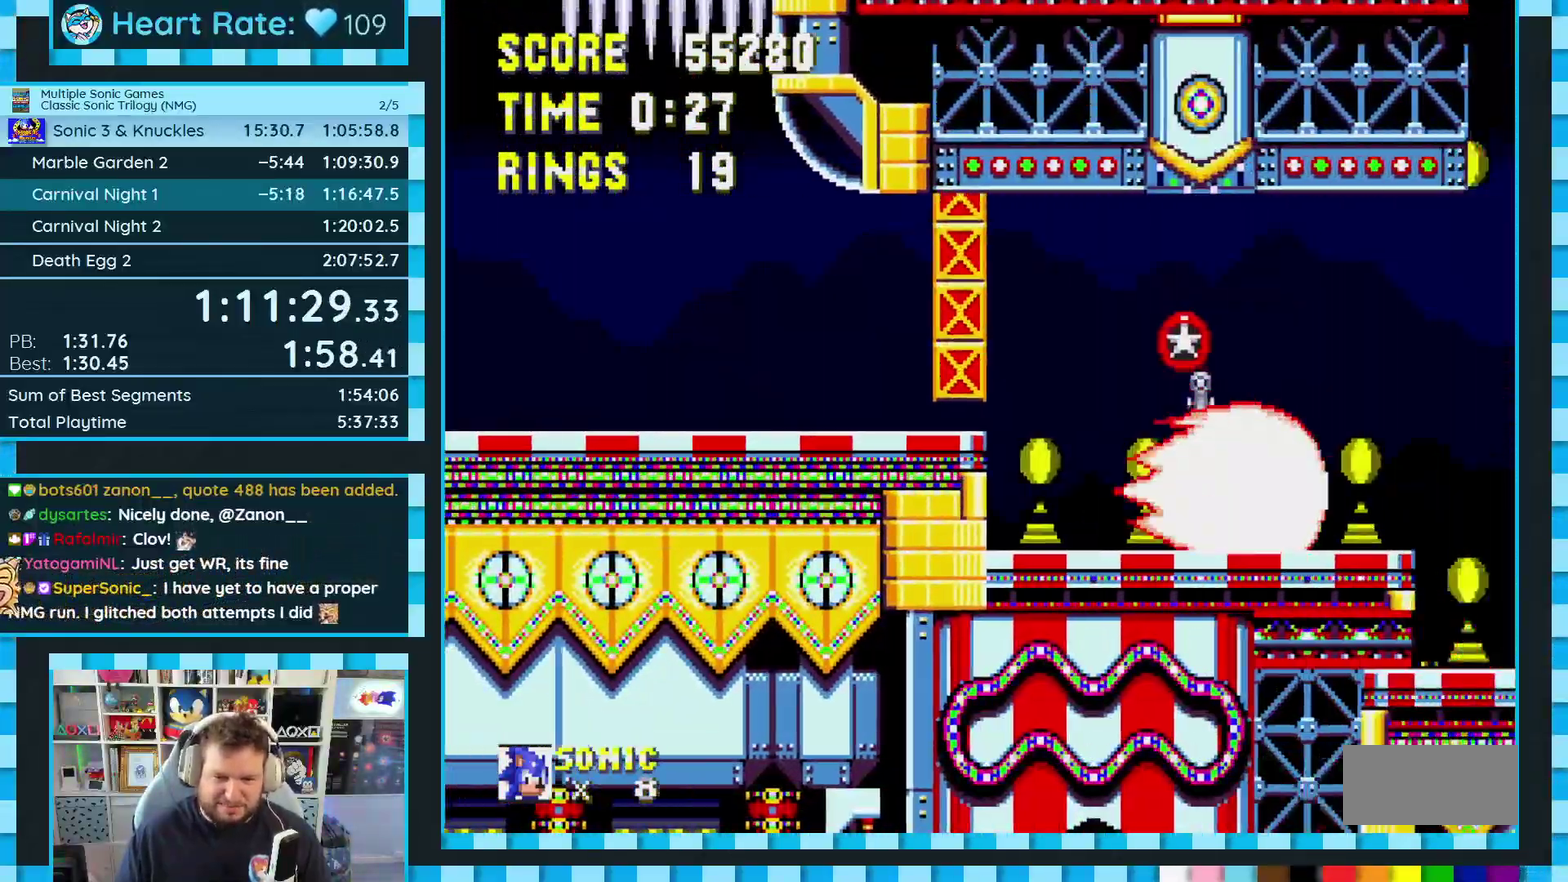
{"buttons": ["DPAD_DOWN"], "events": [[450, "DPAD_DOWN", "down"], [467, "DPAD_RIGHT", "up"]]}
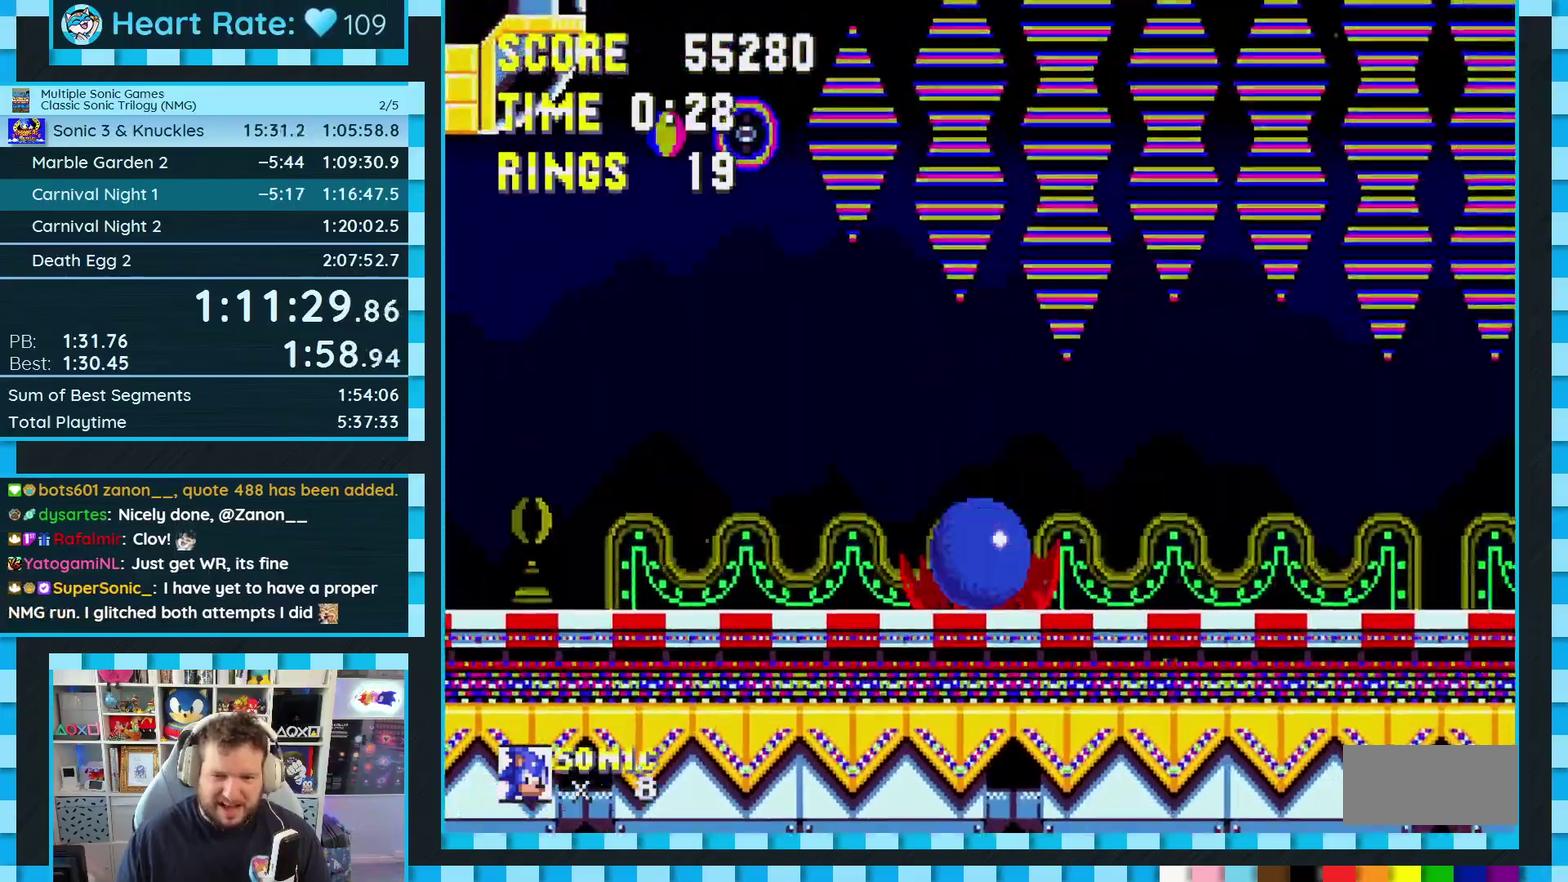
{"buttons": [], "events": [[133, "DPAD_DOWN", "up"]]}
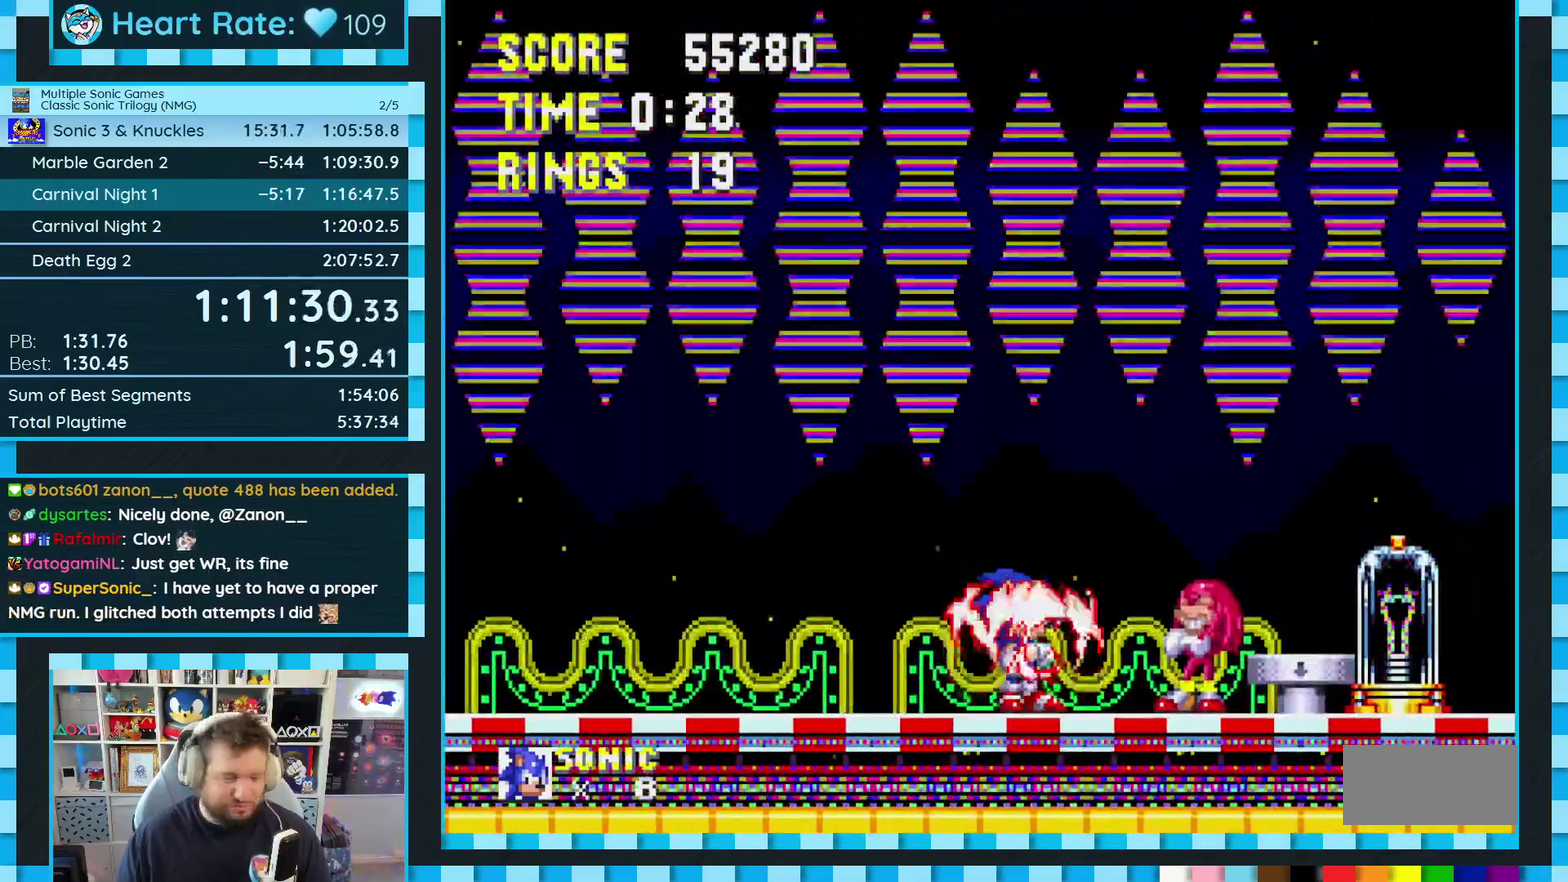
{"buttons": ["DPAD_RIGHT"], "events": [[133, "DPAD_RIGHT", "down"]]}
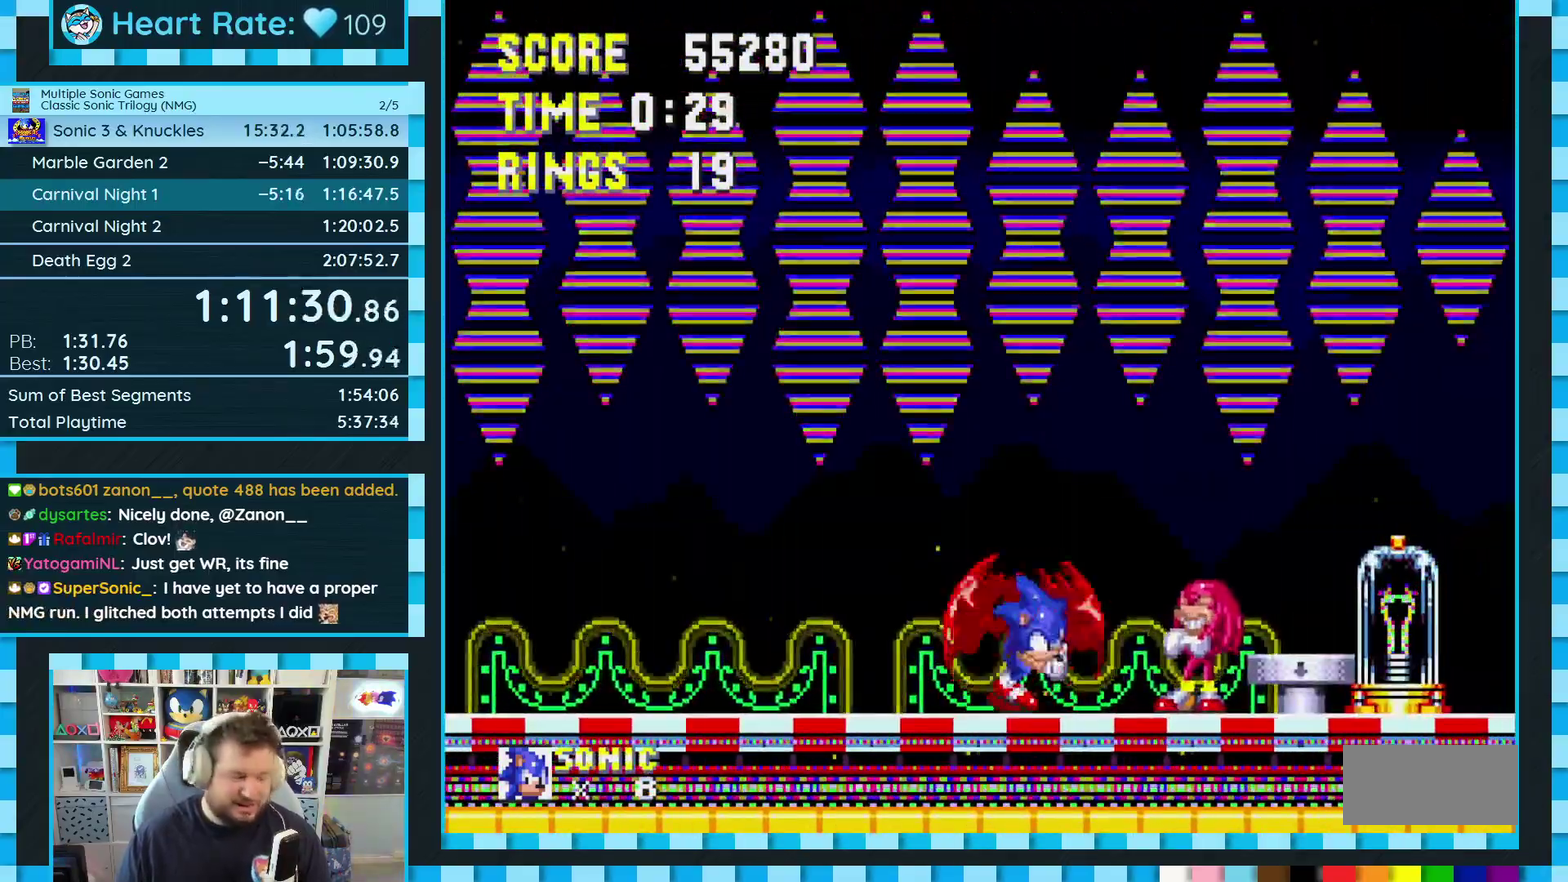
{"buttons": [], "events": [[33, "DPAD_RIGHT", "up"]]}
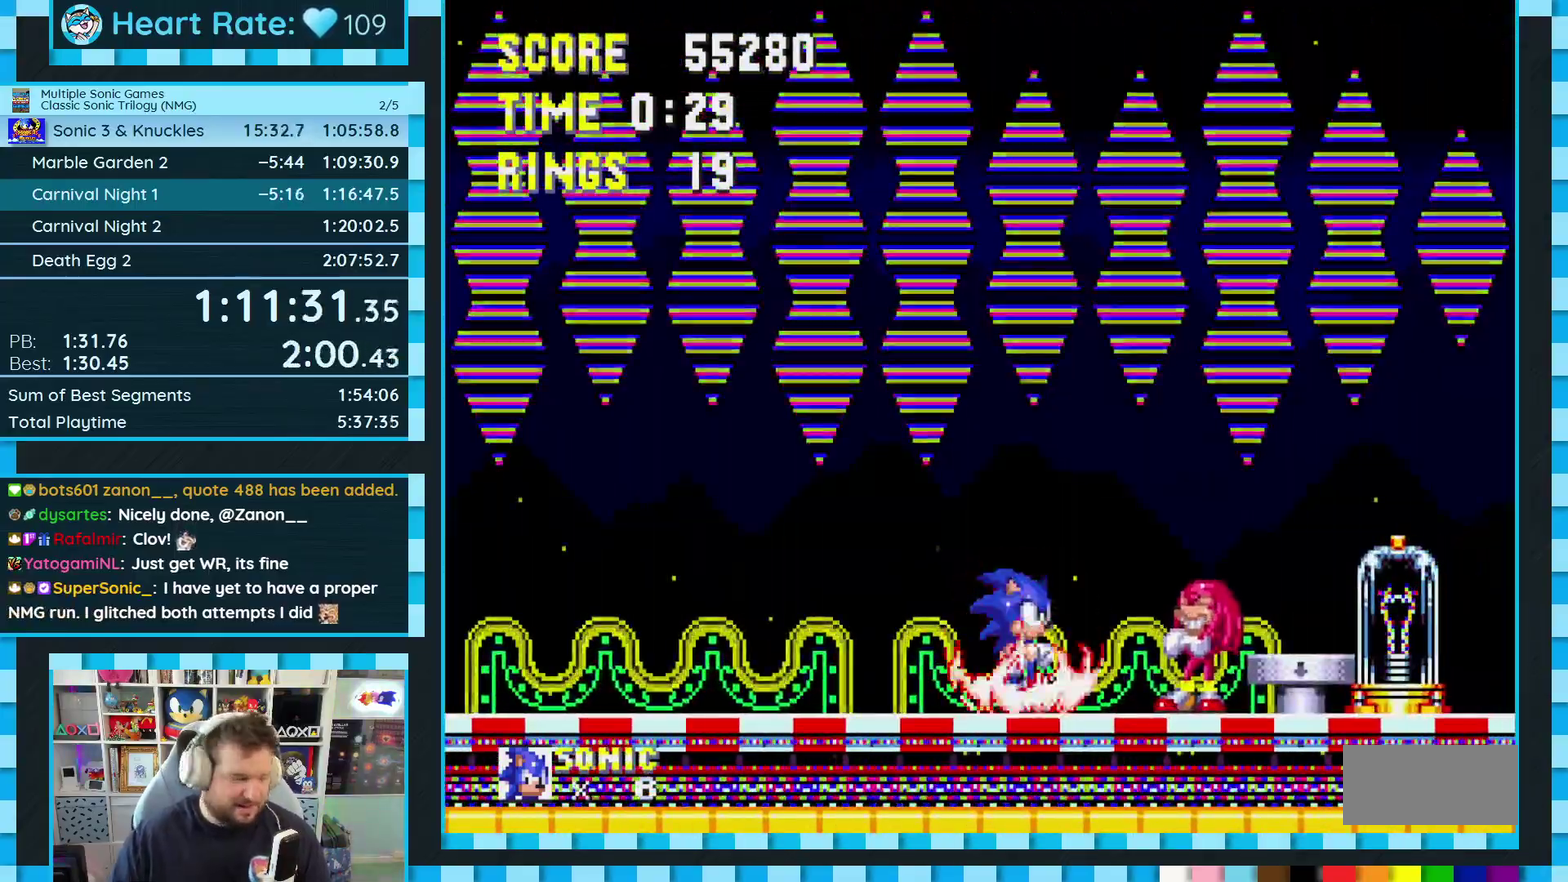
{"buttons": [], "events": []}
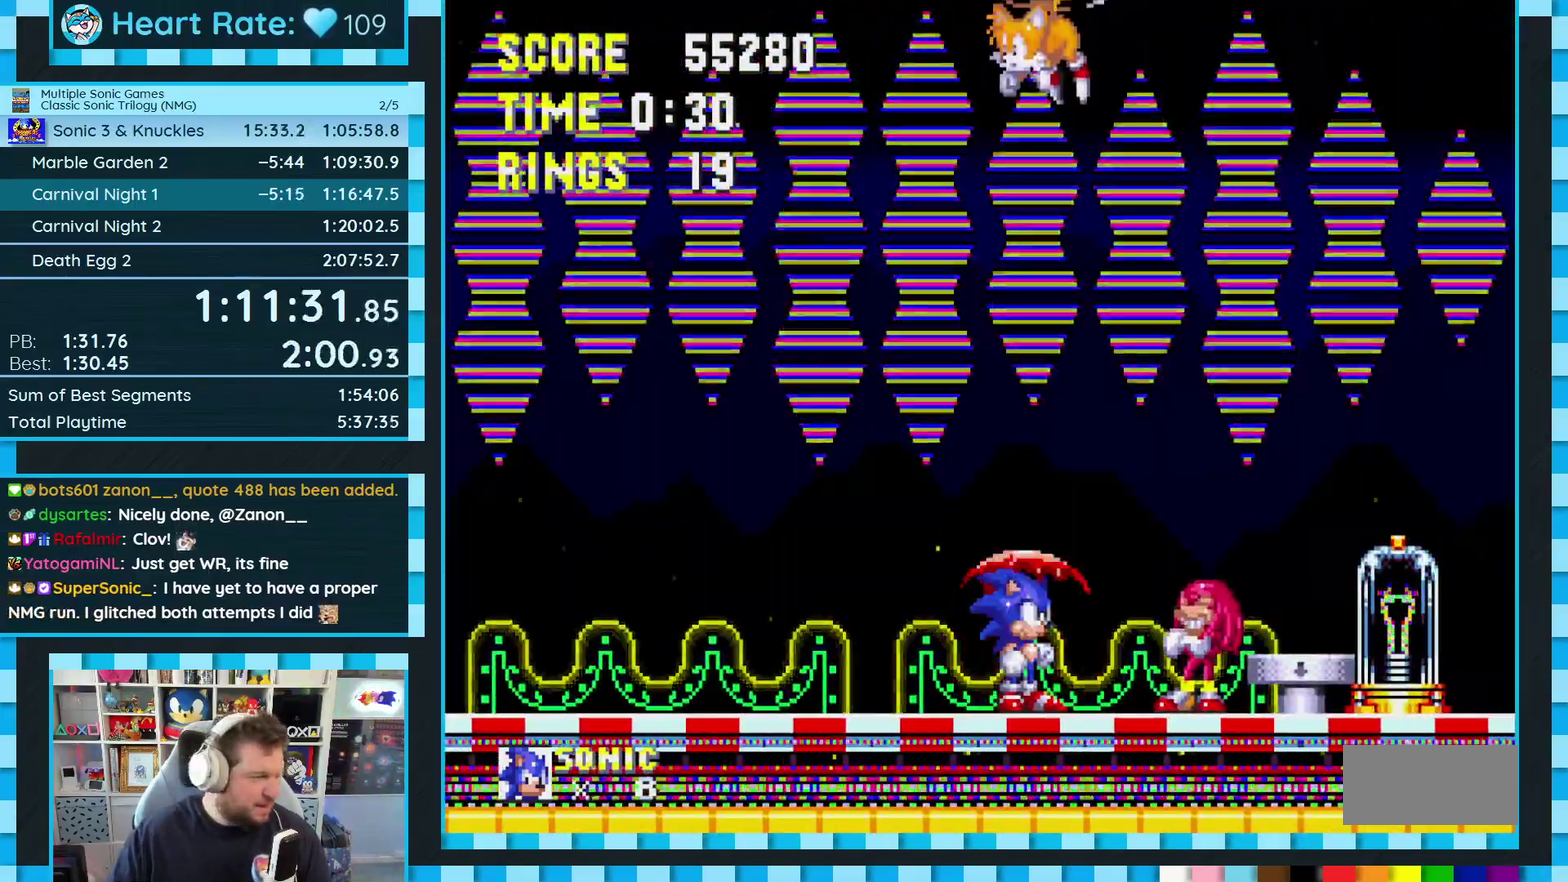
{"buttons": [], "events": []}
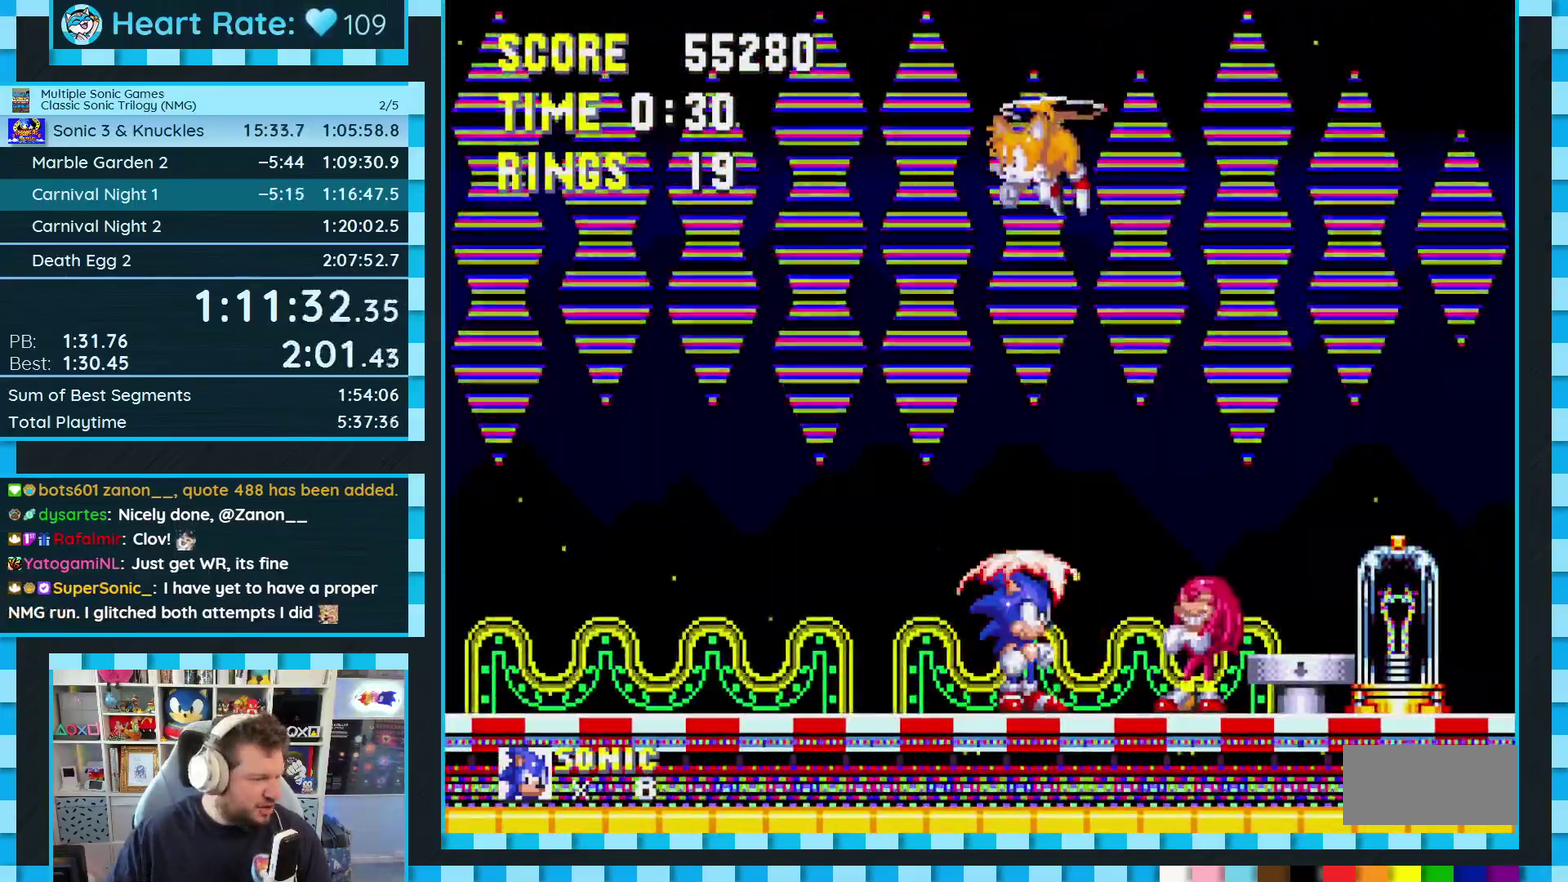
{"buttons": [], "events": []}
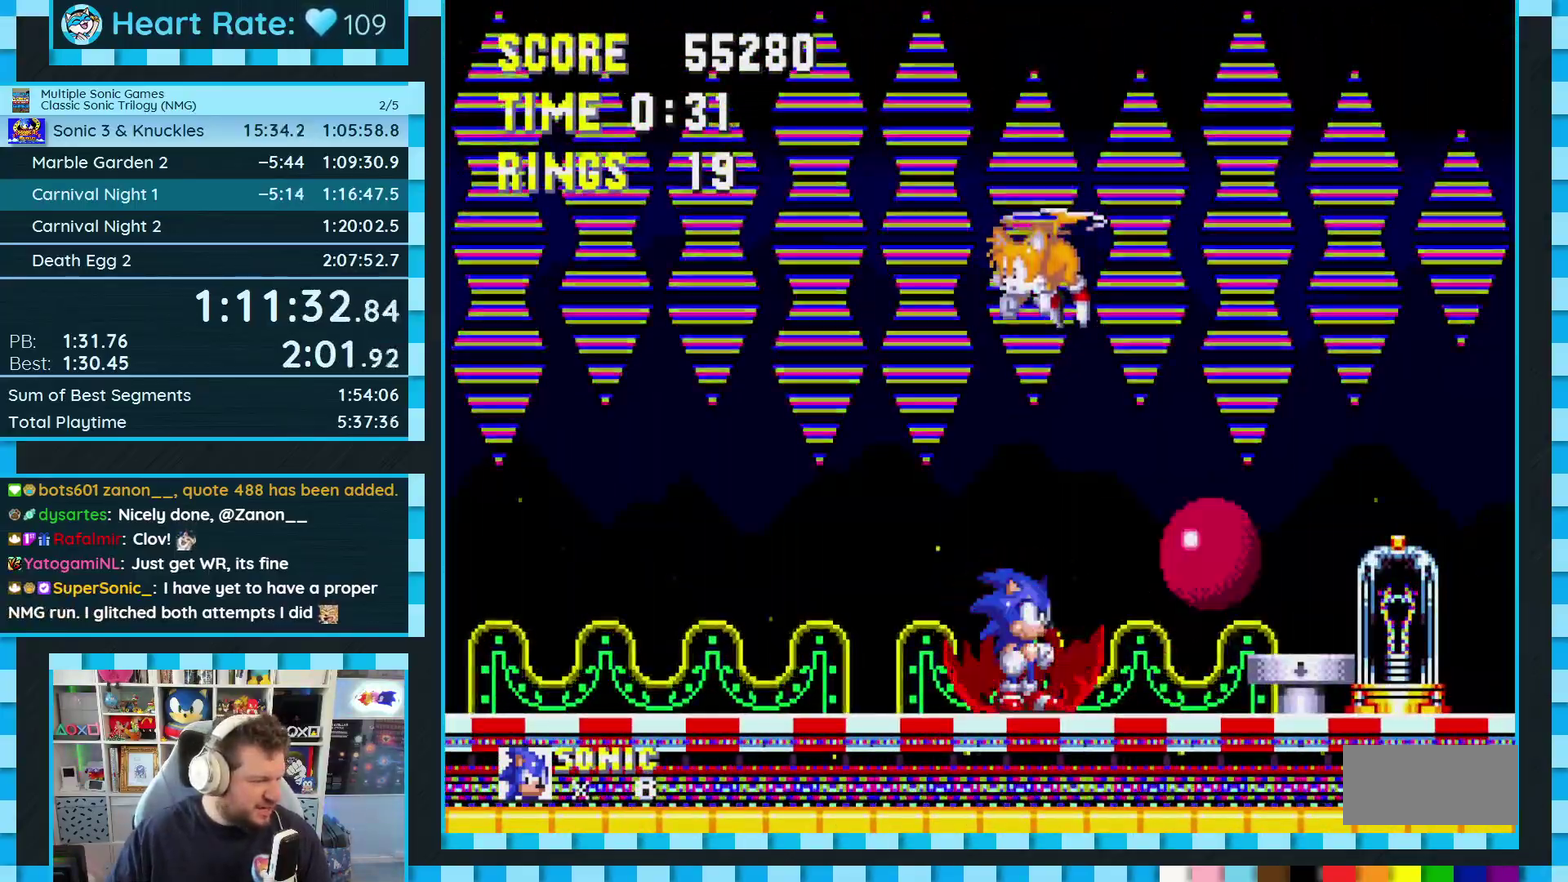
{"buttons": [], "events": []}
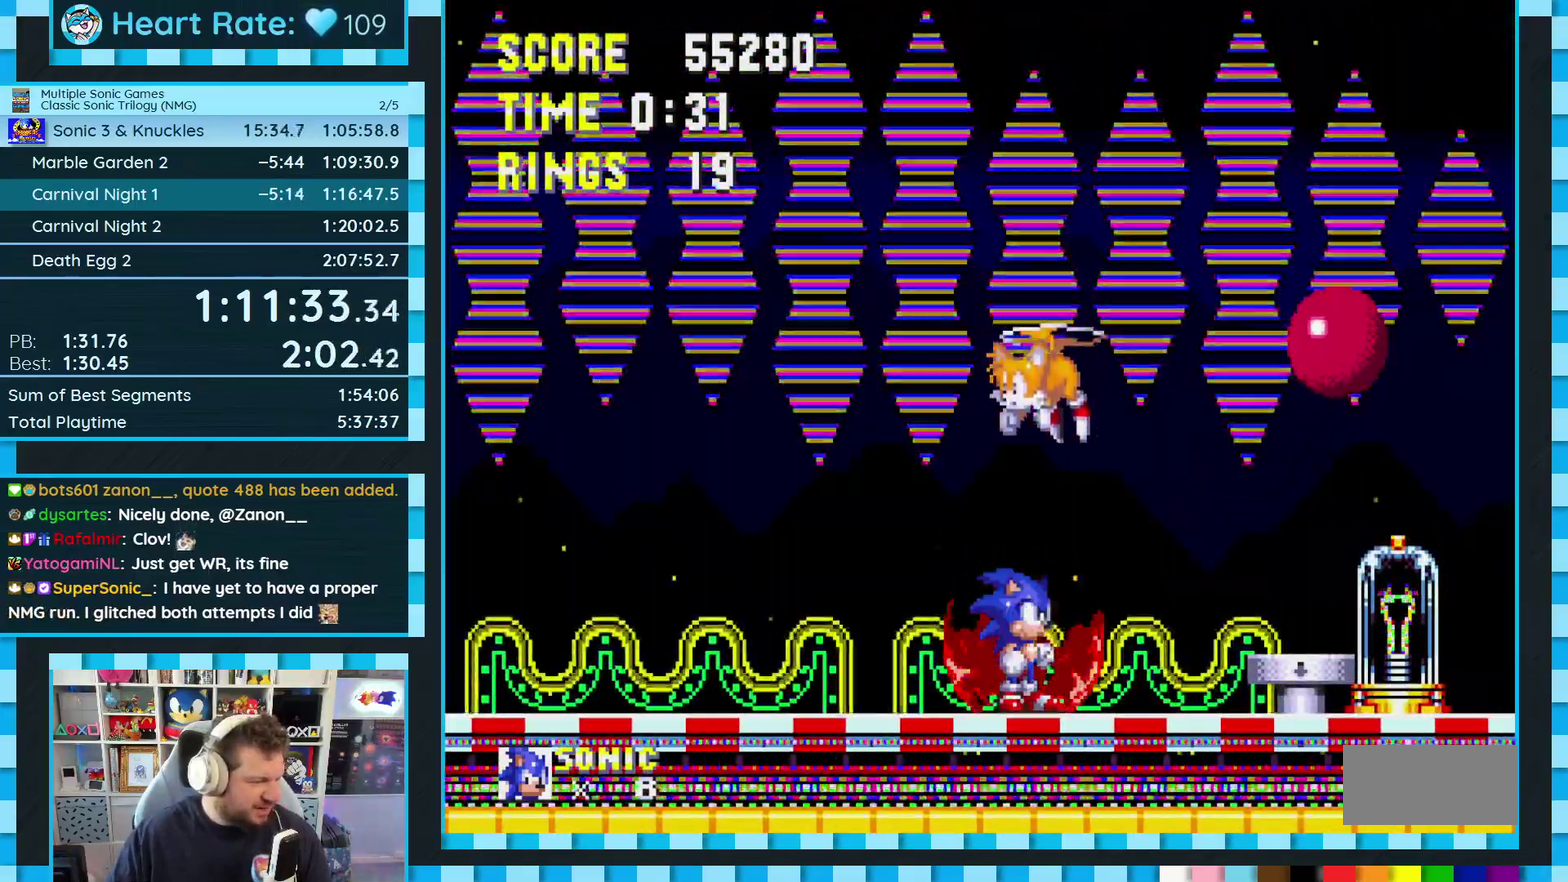
{"buttons": [], "events": []}
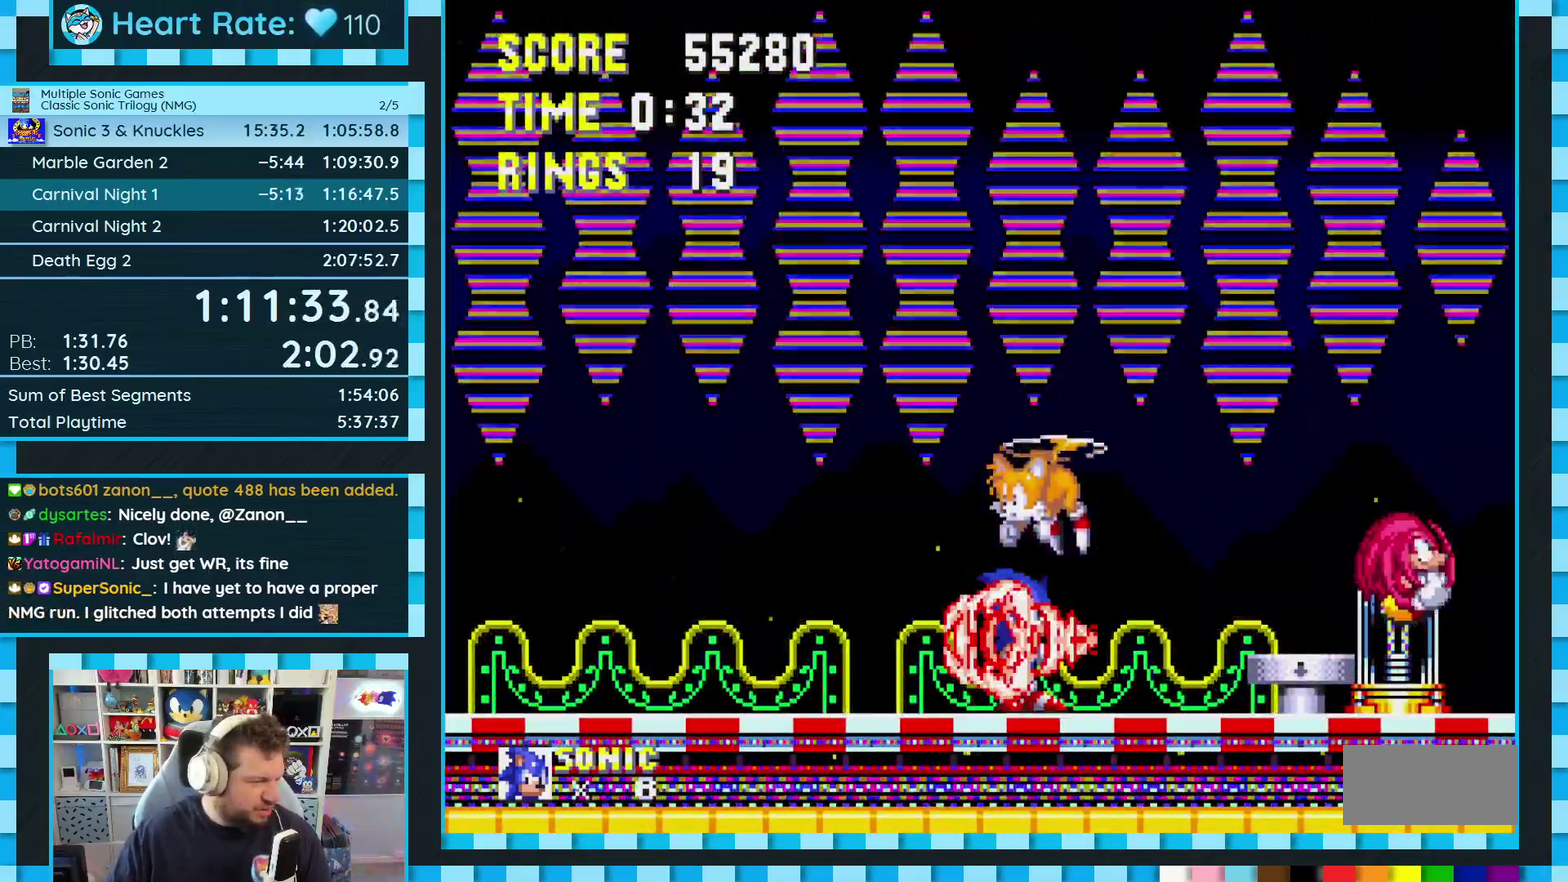
{"buttons": [], "events": []}
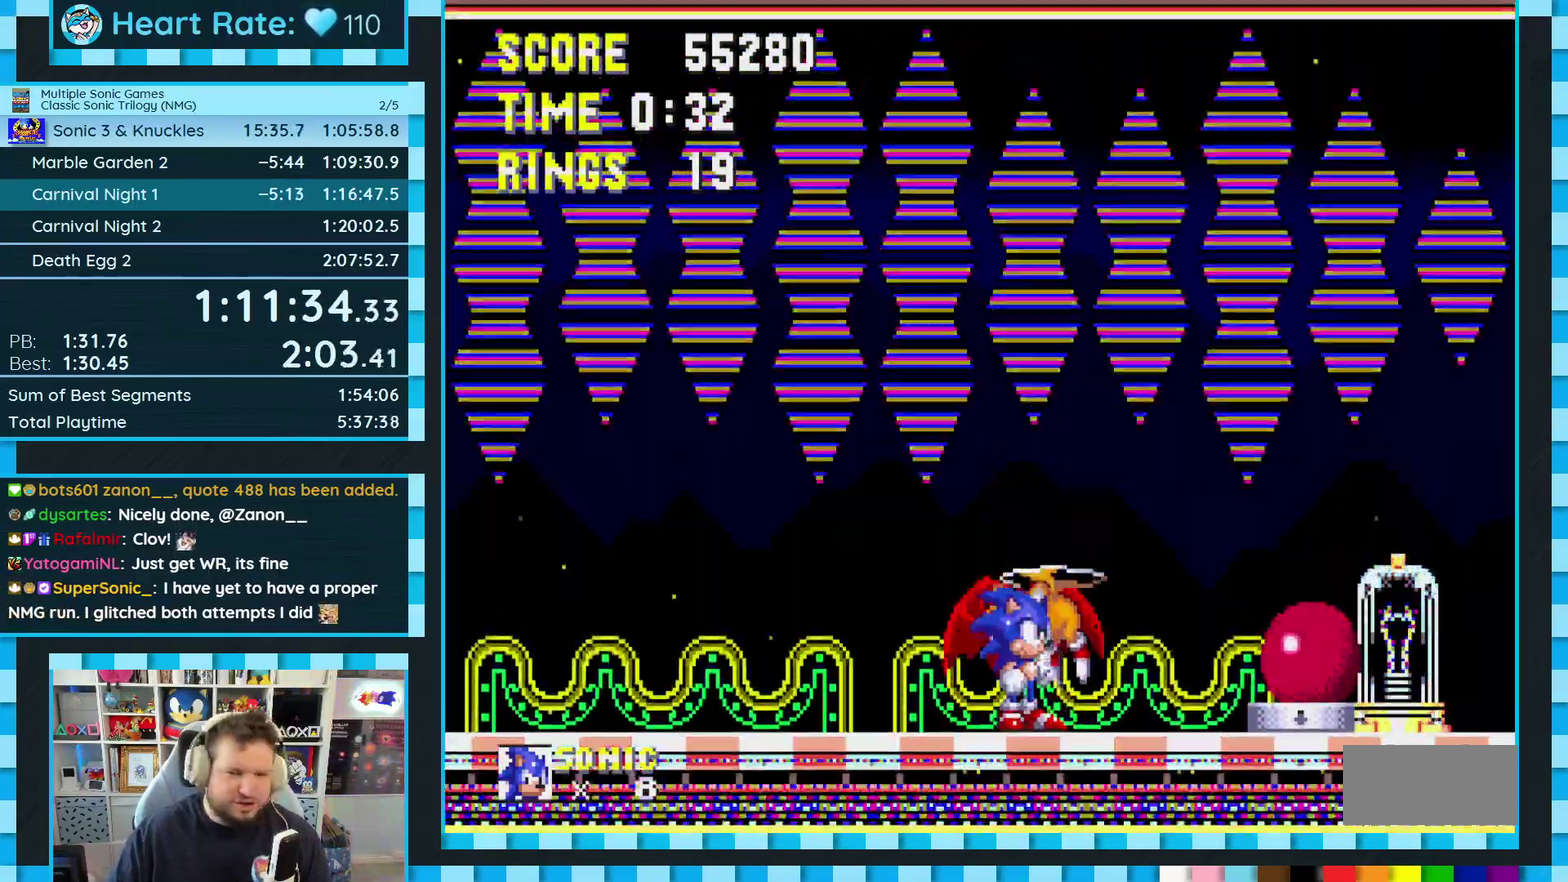
{"buttons": [], "events": []}
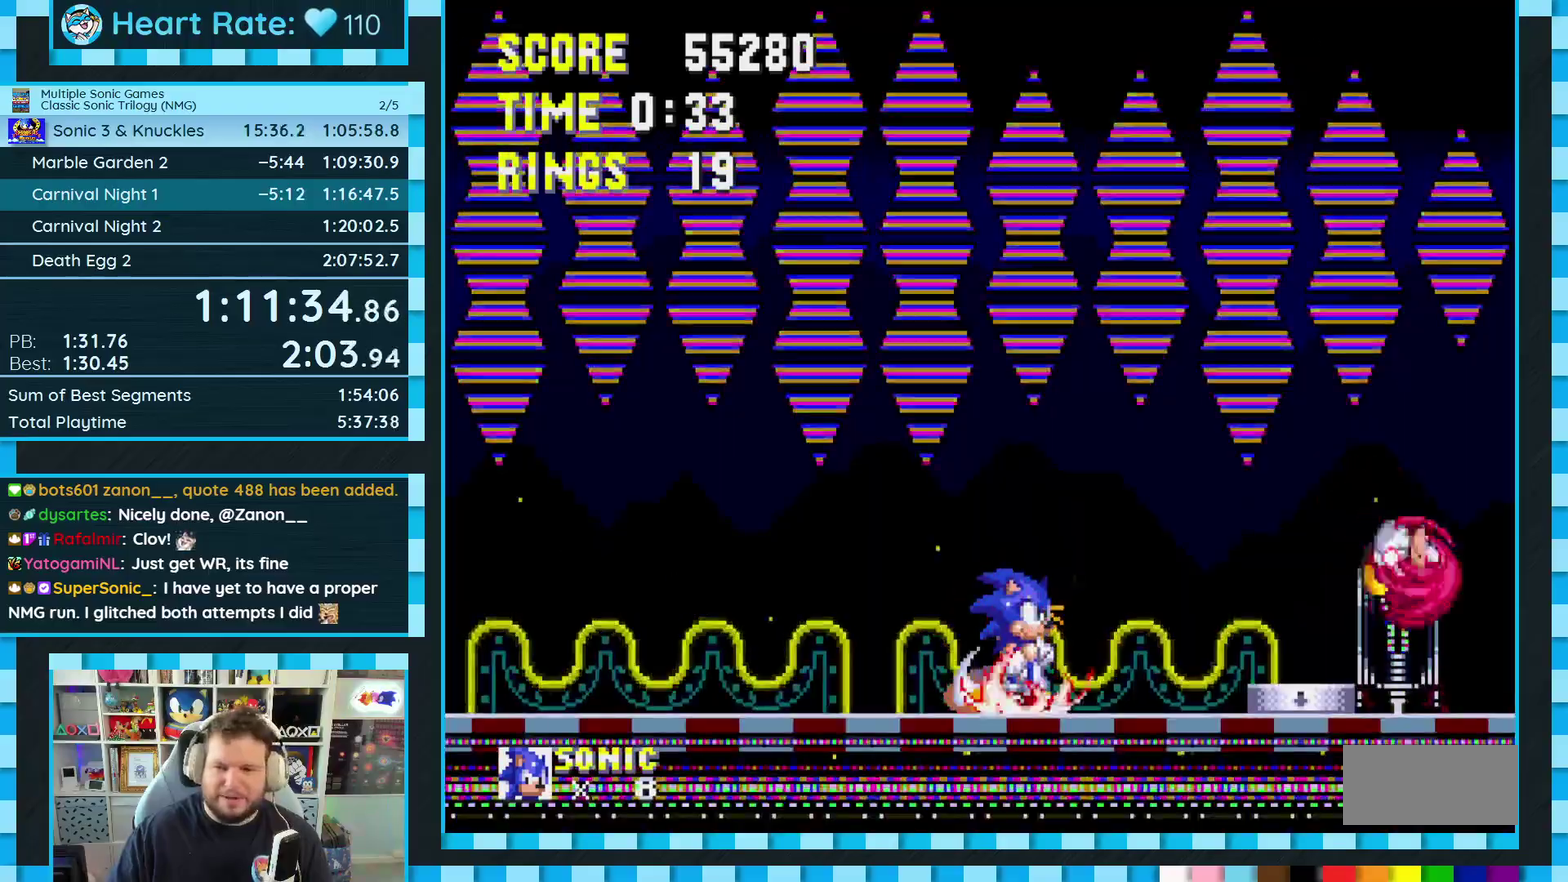
{"buttons": [], "events": []}
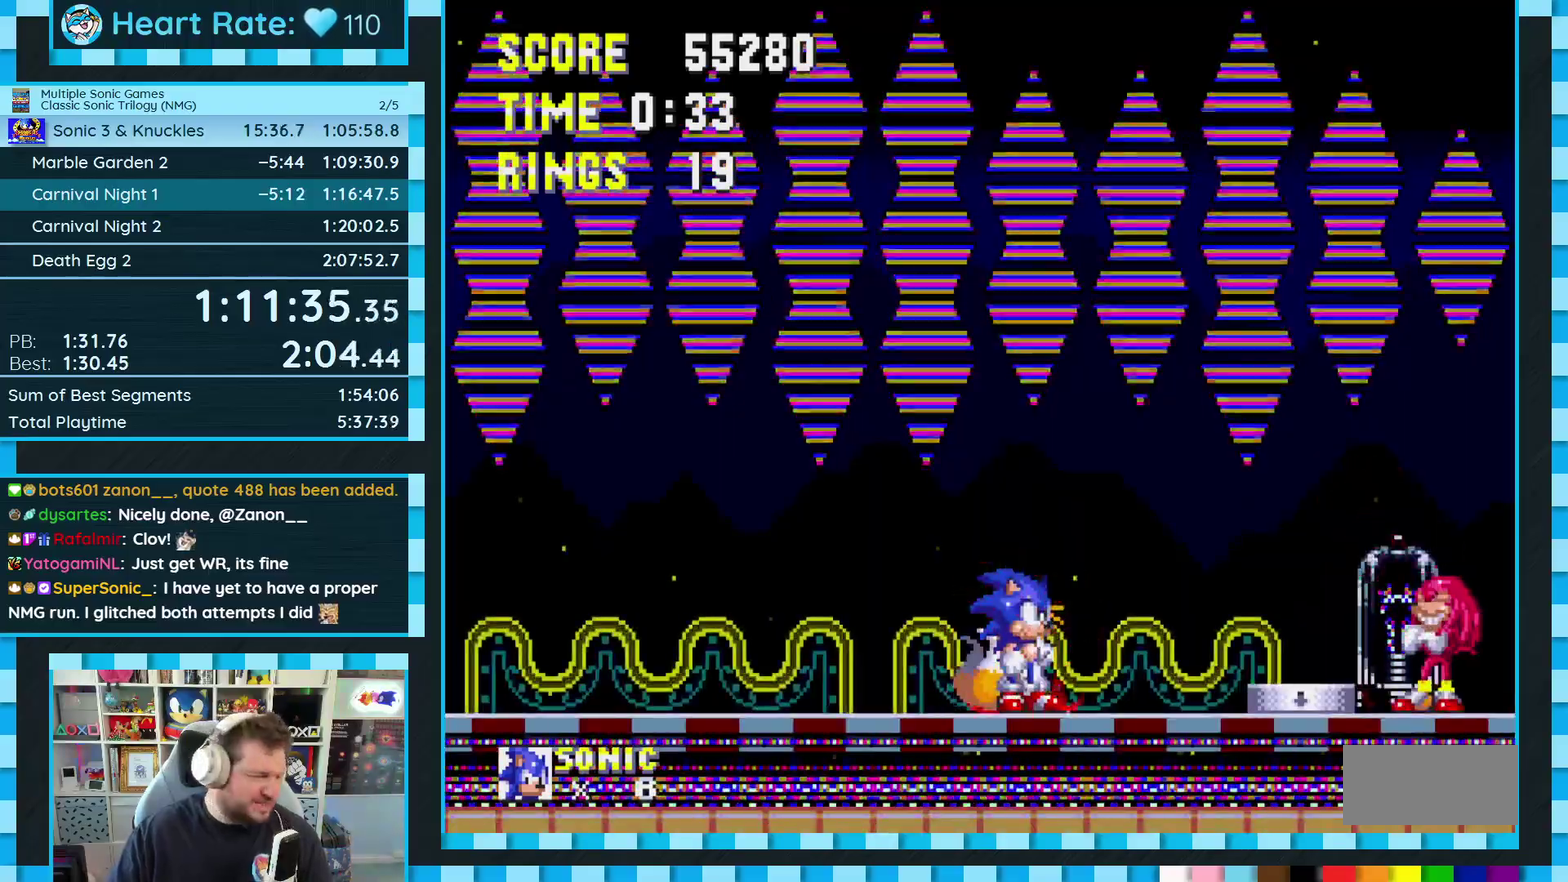
{"buttons": ["DPAD_RIGHT"], "events": [[300, "DPAD_RIGHT", "down"]]}
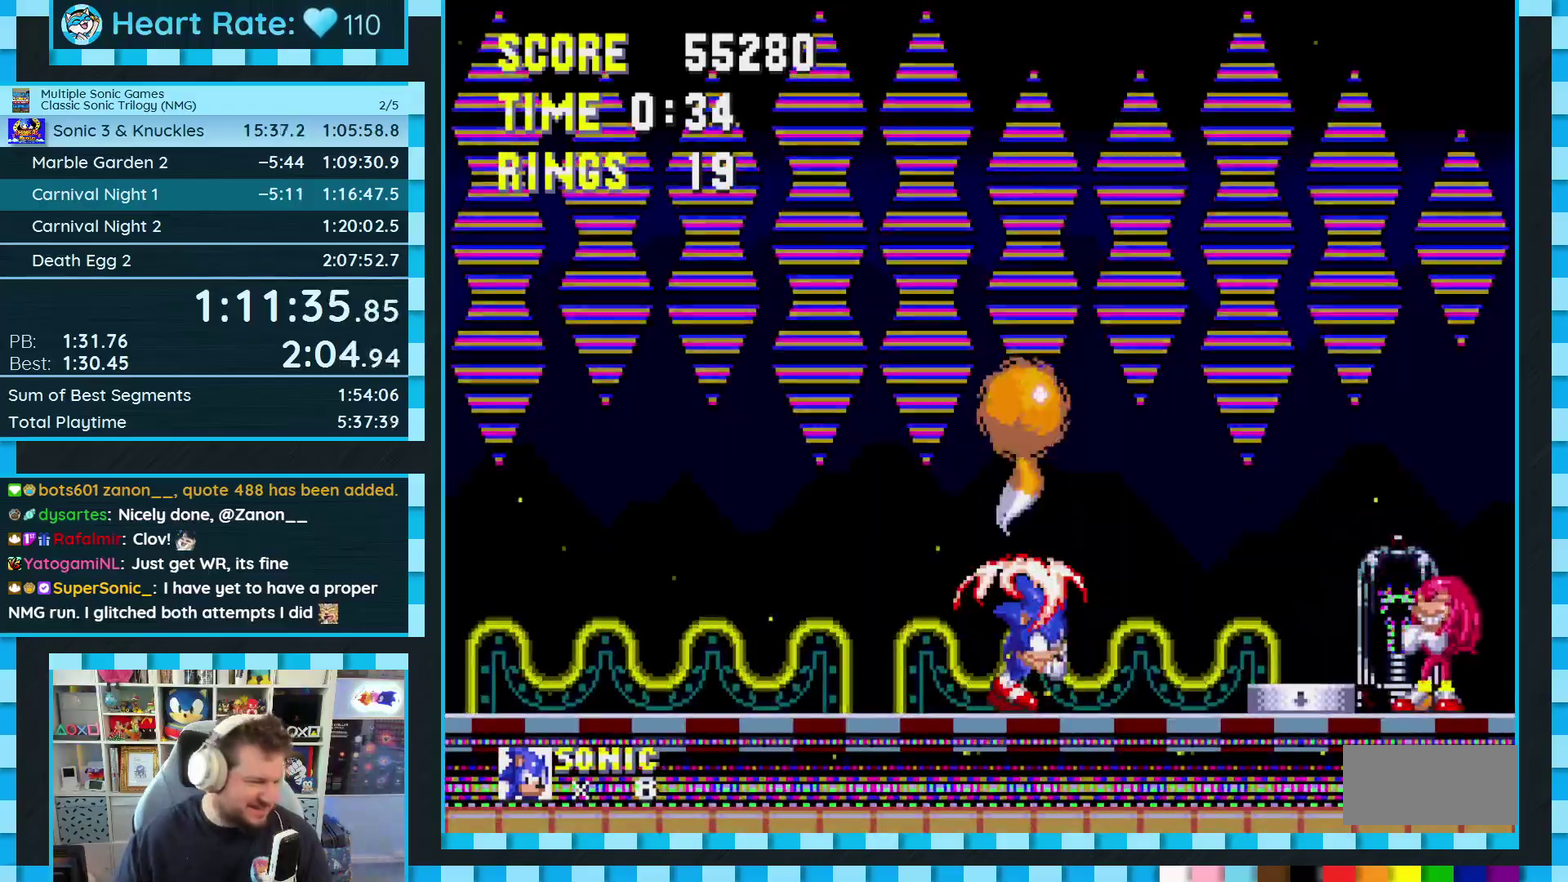
{"buttons": ["DPAD_RIGHT"], "events": []}
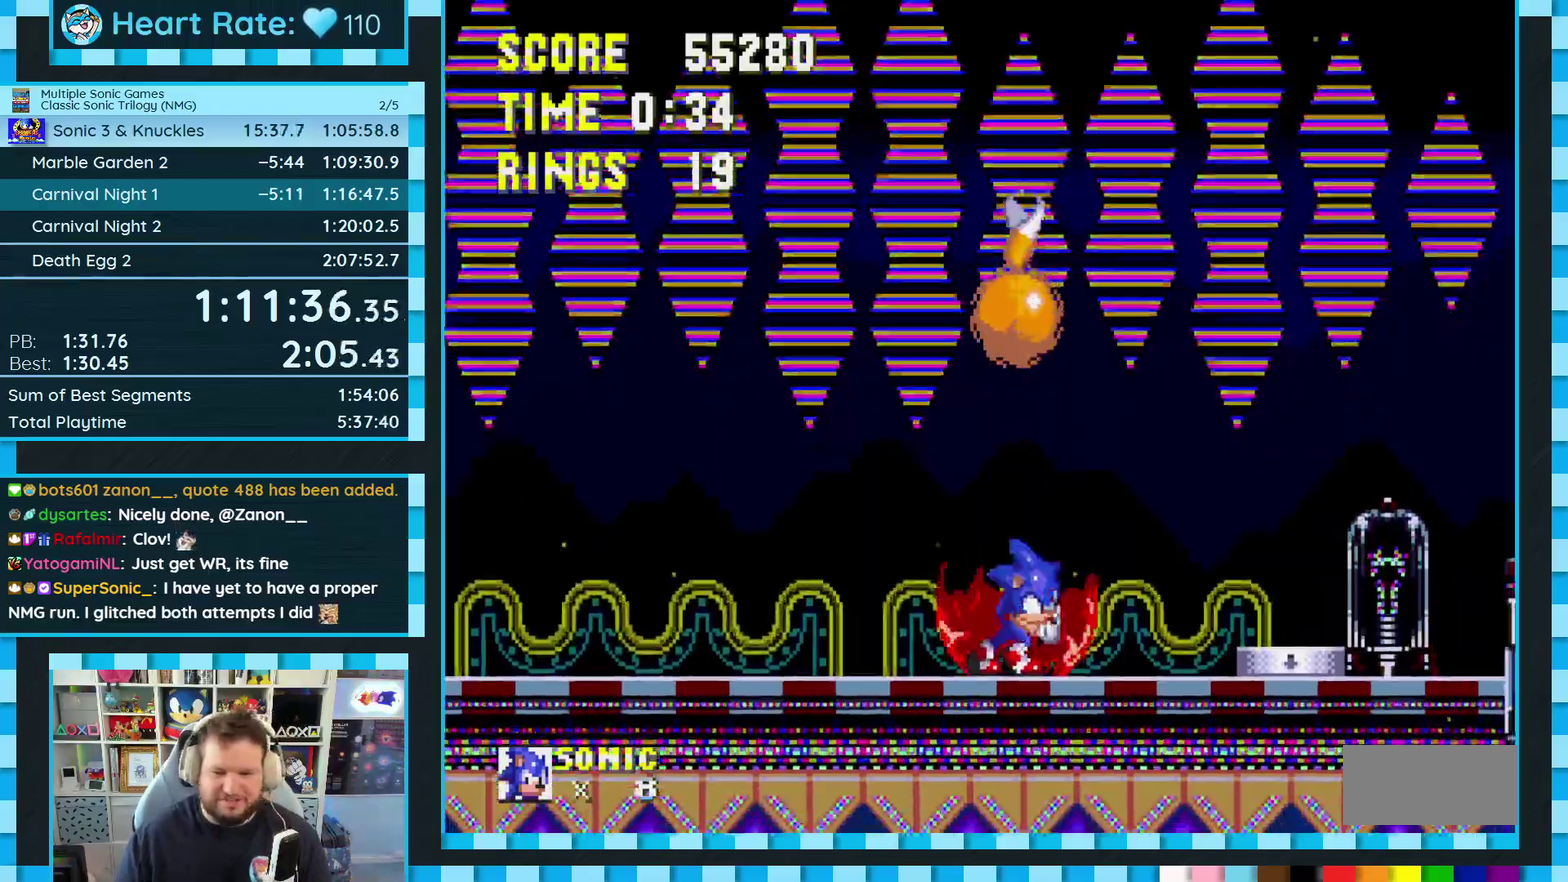
{"buttons": ["DPAD_RIGHT"], "events": [[317, "A", "down"], [467, "A", "up"]]}
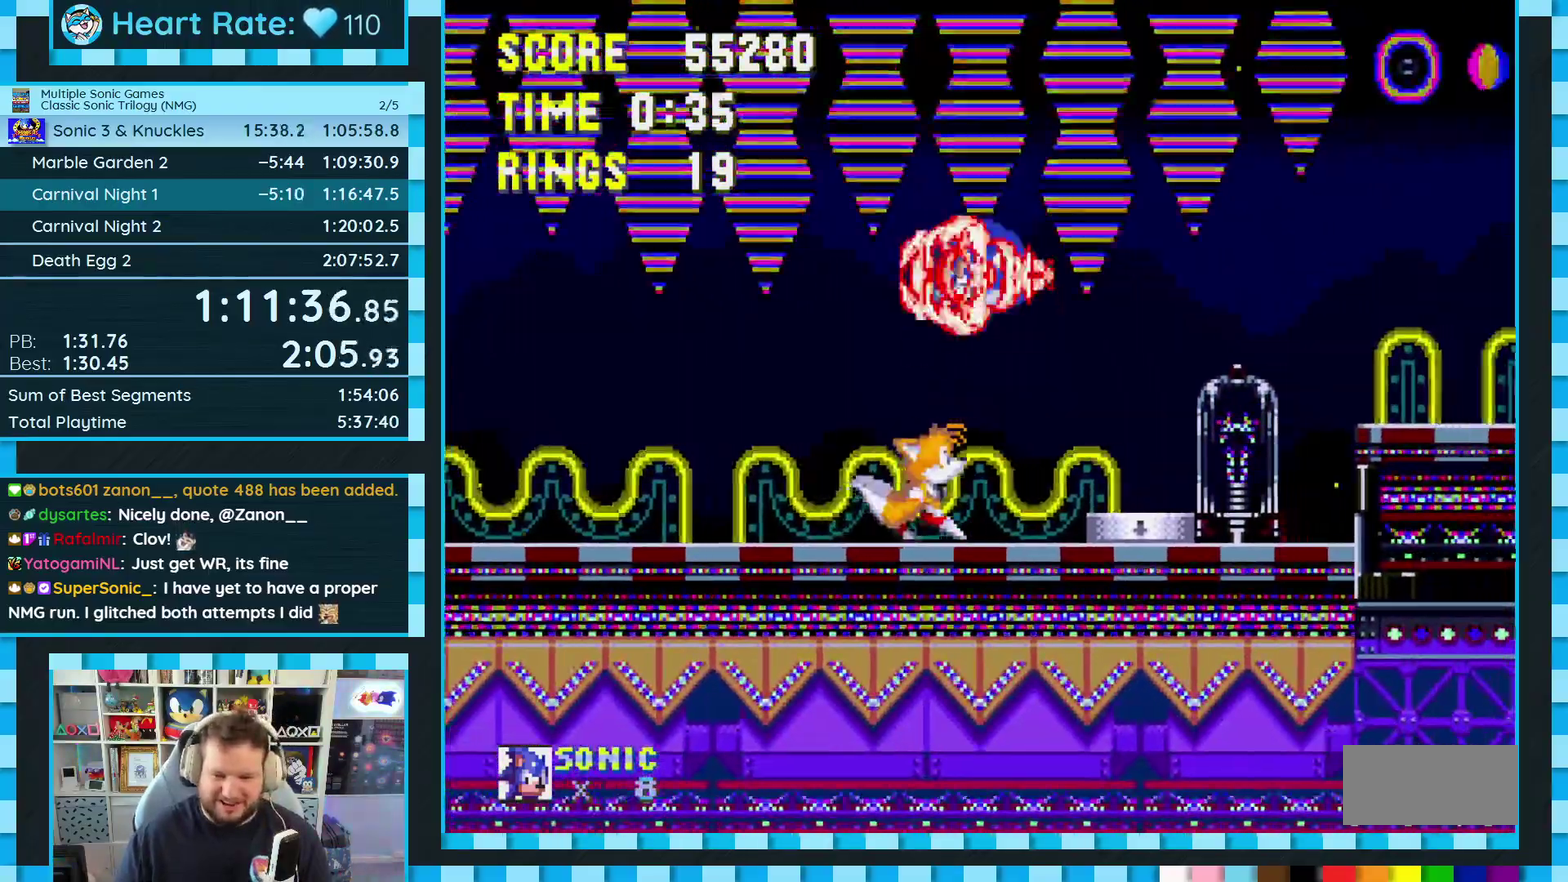
{"buttons": ["DPAD_LEFT"], "events": [[67, "A", "down"], [183, "A", "up"], [233, "DPAD_RIGHT", "up"], [433, "A", "down"], [483, "A", "up"], [483, "DPAD_LEFT", "down"]]}